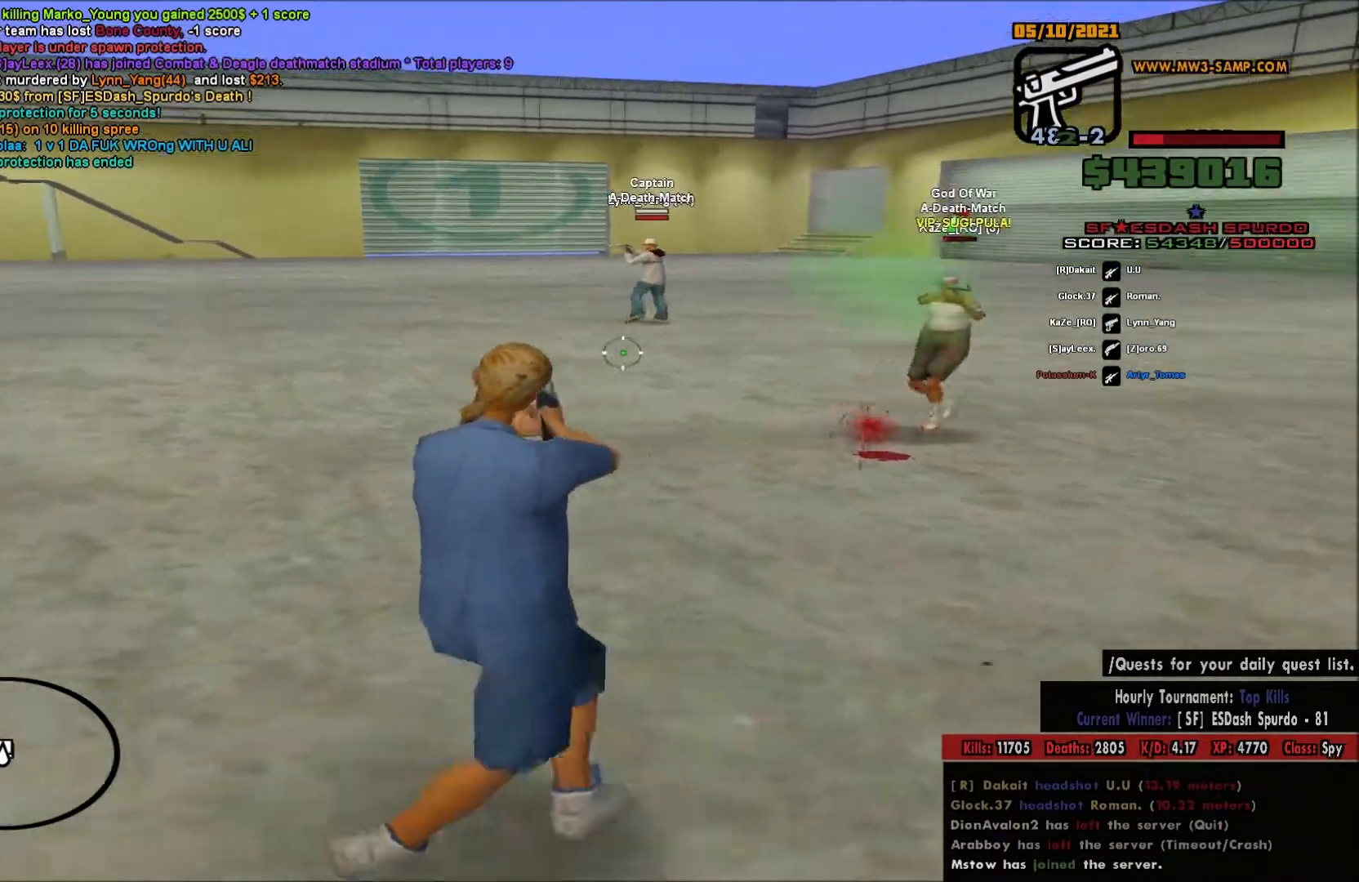
Gameplay with keyboard and mouse; each line is a JSON object with the keys and mouse buttons held at the frame after it. "events" lists presses ("down") and releases ("up") of "a", "c", "d", "e", "q", "s", "shift", "space", "w", "mouse_left" and "mouse_right" between this image and that frame as [ms after this image, input, new state], when the widget could be followed in between. "mouse_left", "mouse_right" = the "left", "right" buttons of the "mouse" list. No other keys are recorded. Mouse movement is not recorded.
{"keys": ["a", "d"], "mouse": ["left", "right"], "events": [[317, "d", "up"], [367, "a", "down"], [500, "d", "down"]]}
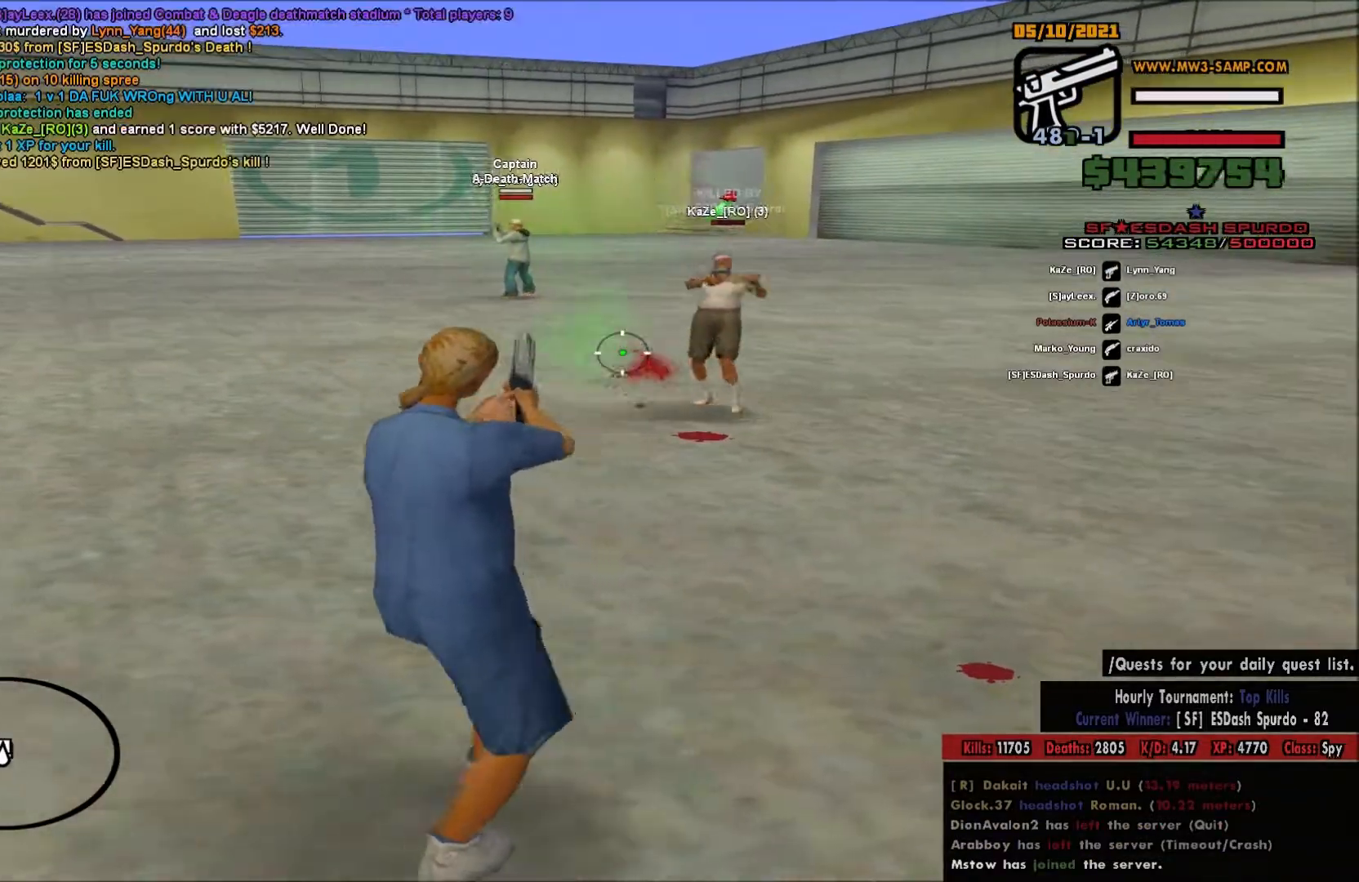
{"keys": ["d"], "mouse": [], "events": [[17, "a", "up"], [117, "d", "up"], [133, "a", "down"], [283, "mouse_left", "up"], [317, "mouse_right", "up"], [383, "d", "down"], [433, "a", "up"], [467, "space", "down"], [483, "space", "up"]]}
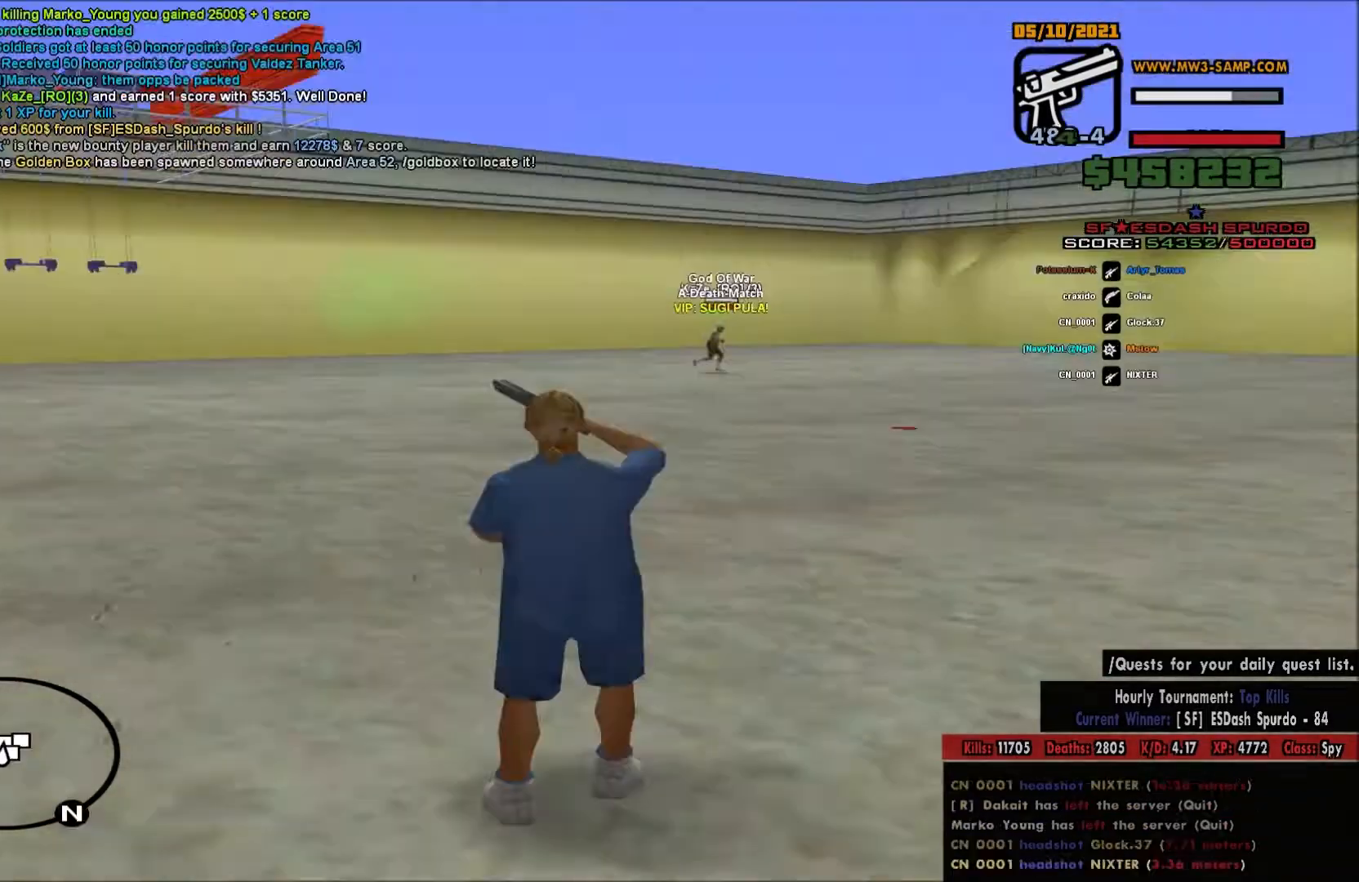
{"keys": ["d"], "mouse": [], "events": [[117, "space", "down"], [217, "space", "up"], [333, "space", "down"], [500, "space", "up"]]}
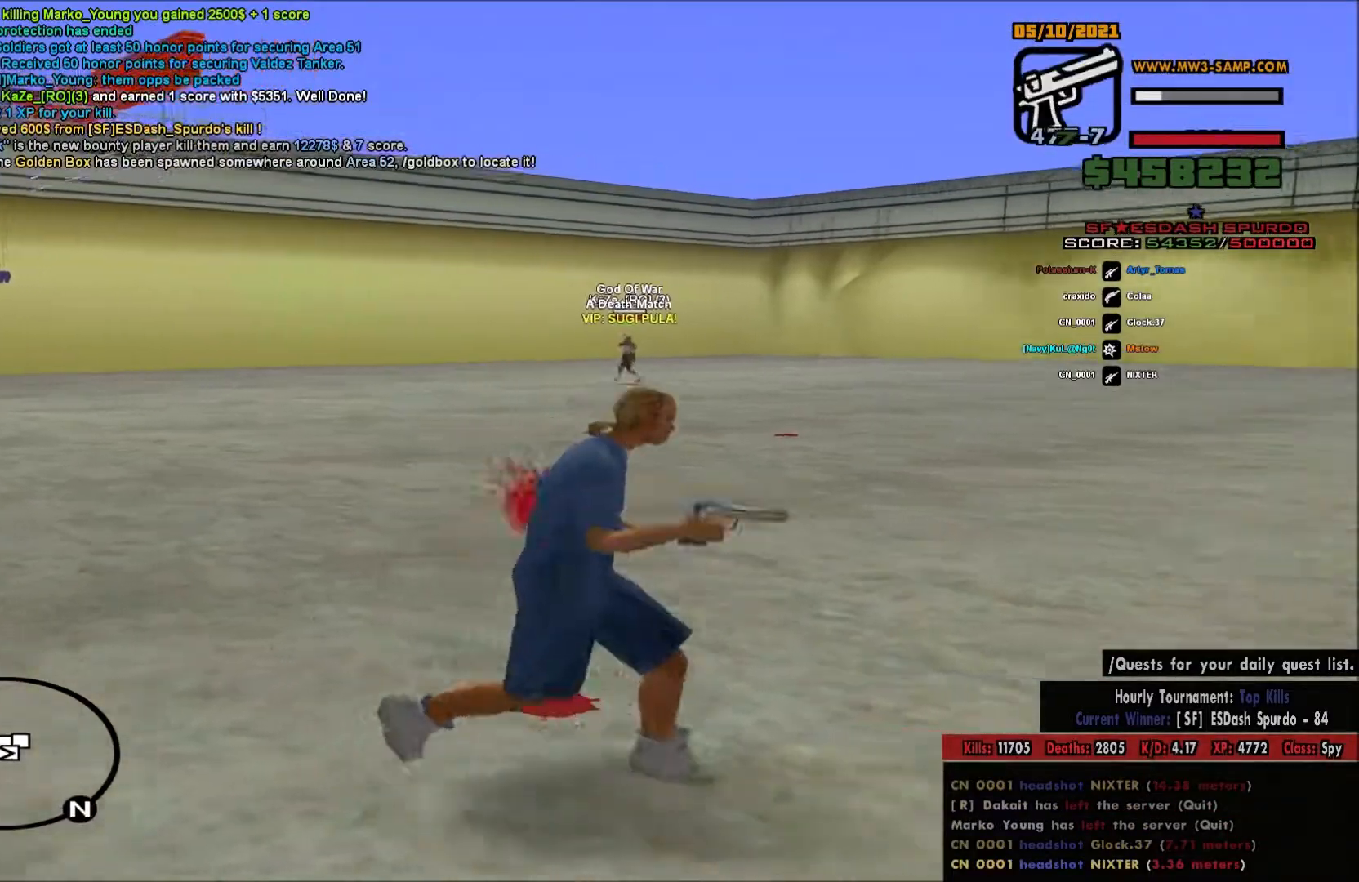
{"keys": ["a"], "mouse": ["left", "right"], "events": [[67, "d", "up"], [117, "mouse_right", "down"], [150, "a", "down"], [283, "mouse_left", "down"], [367, "a", "up"], [367, "d", "down"], [483, "a", "down"], [483, "d", "up"]]}
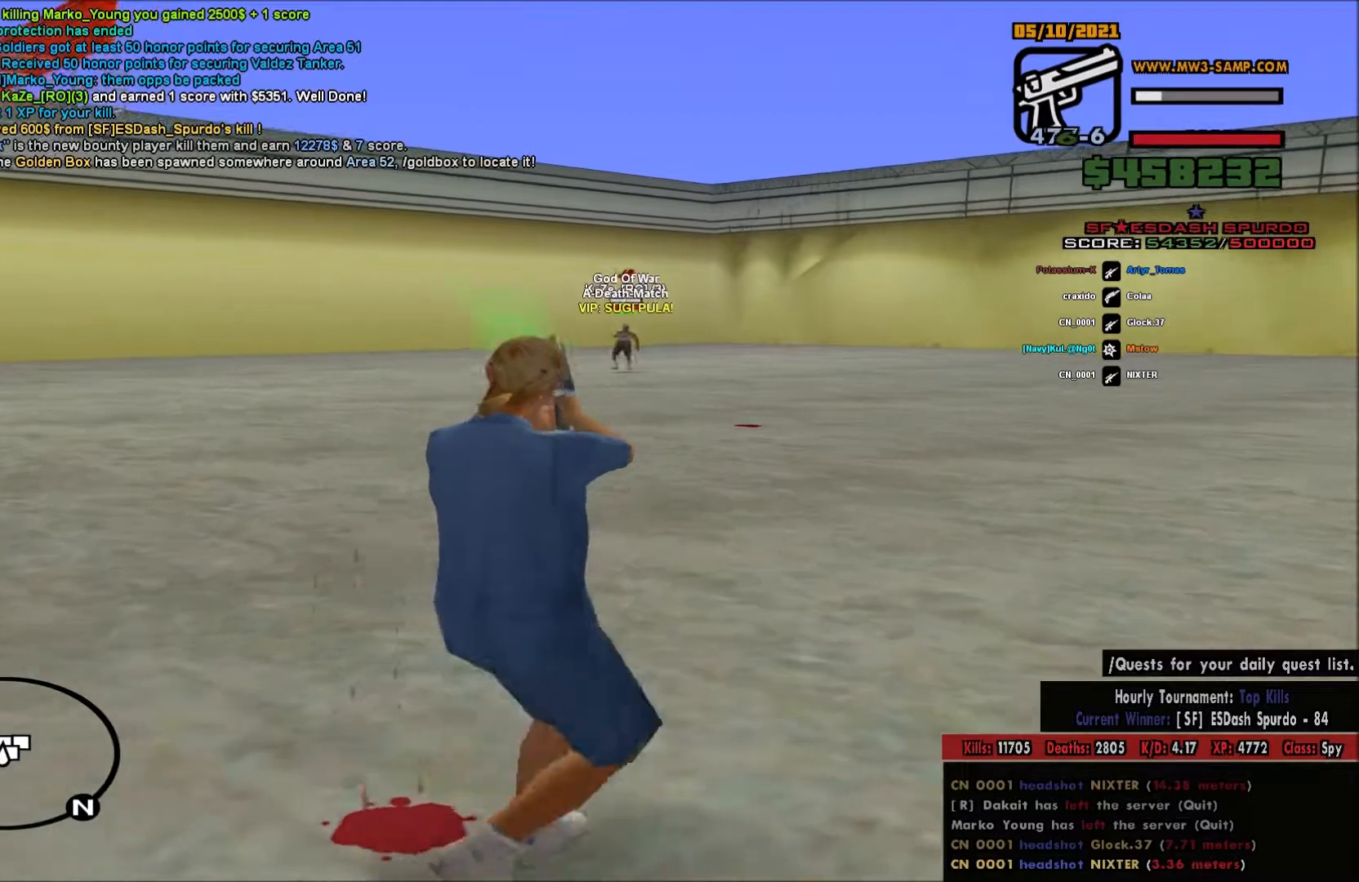
{"keys": ["a"], "mouse": ["left", "right"], "events": []}
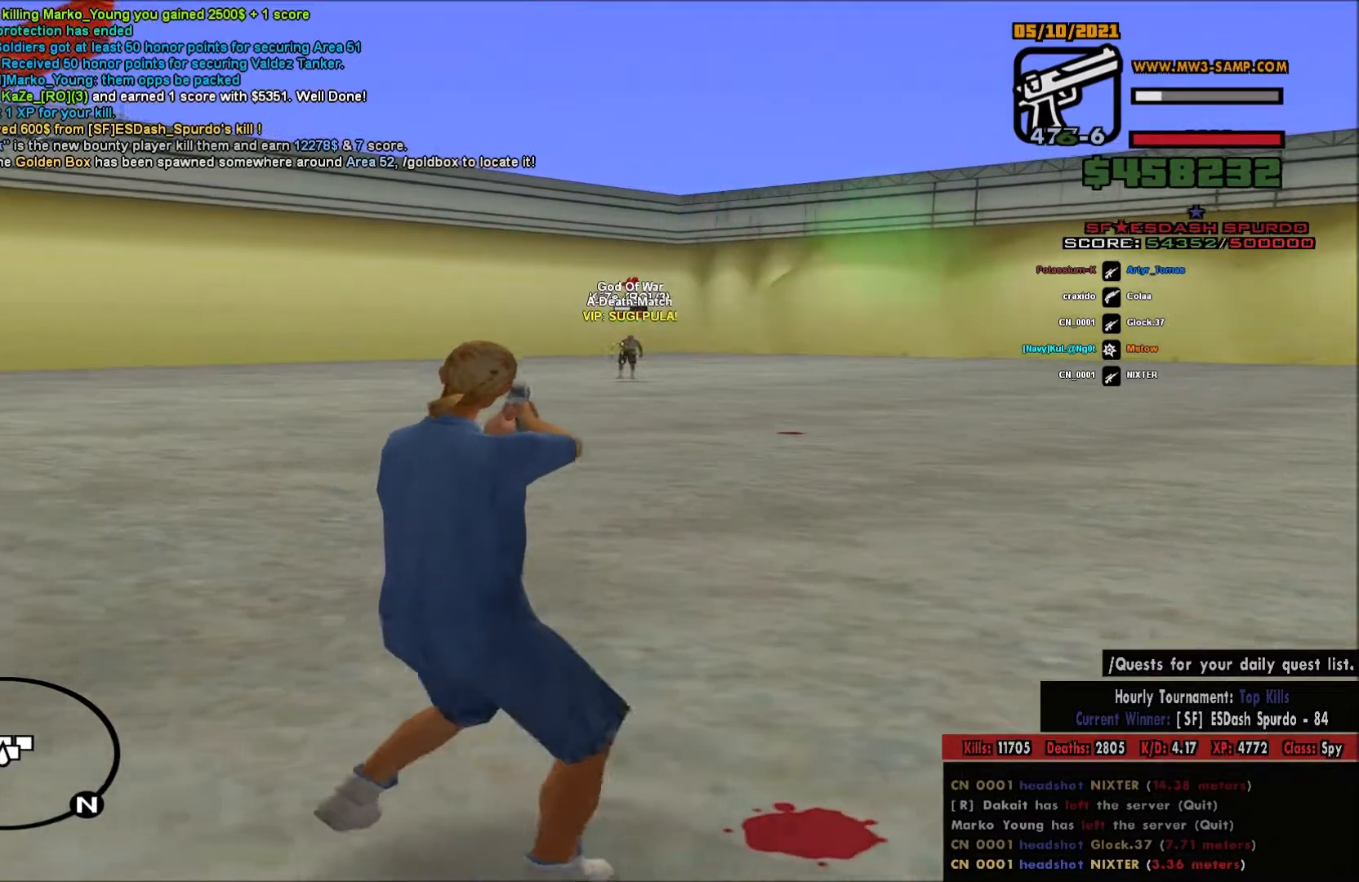
{"keys": ["d"], "mouse": ["left", "right"], "events": [[83, "a", "up"], [117, "d", "down"]]}
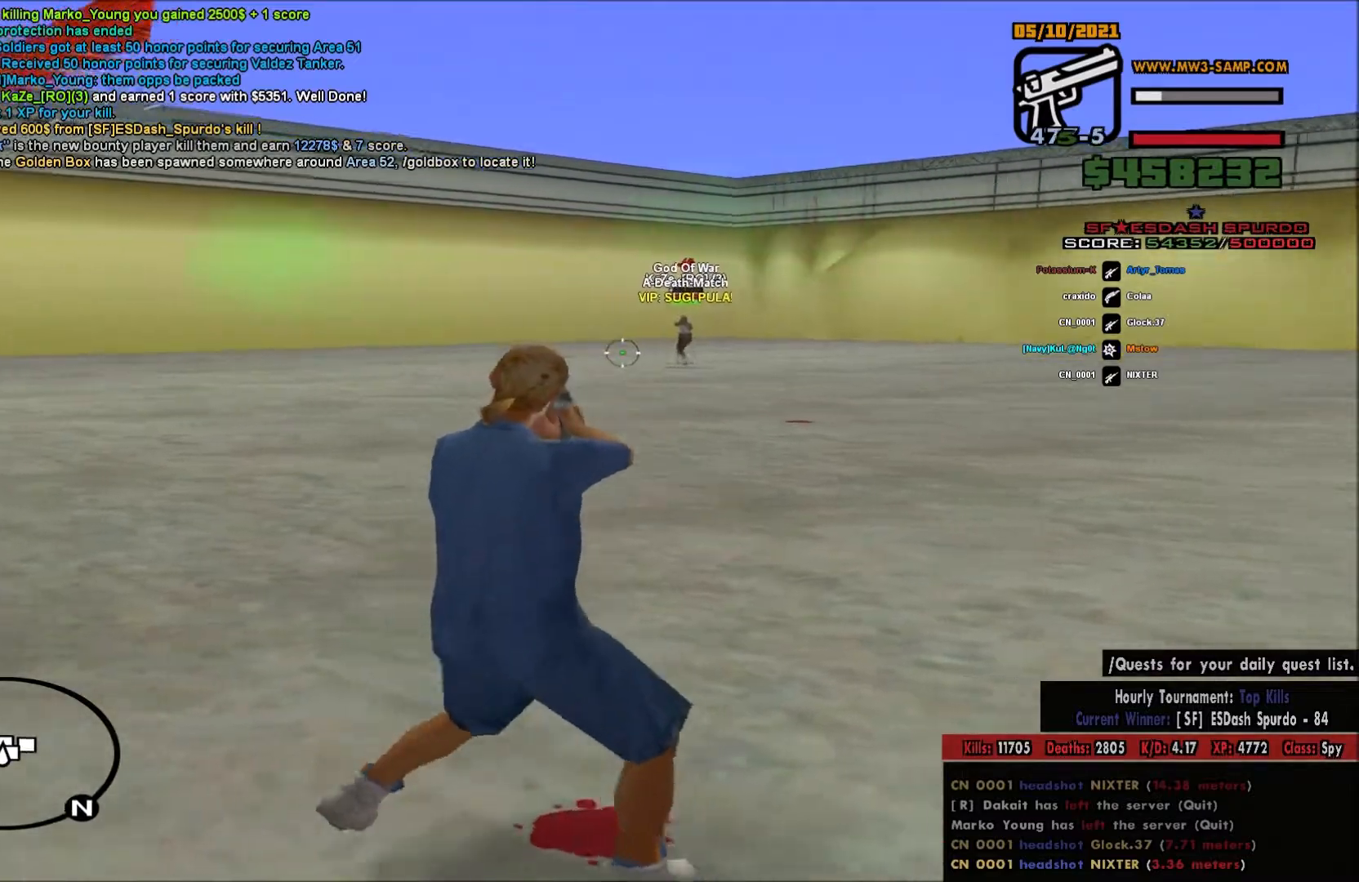
{"keys": ["d"], "mouse": ["left", "right"], "events": [[33, "a", "down"], [33, "d", "up"], [333, "a", "up"], [367, "d", "down"]]}
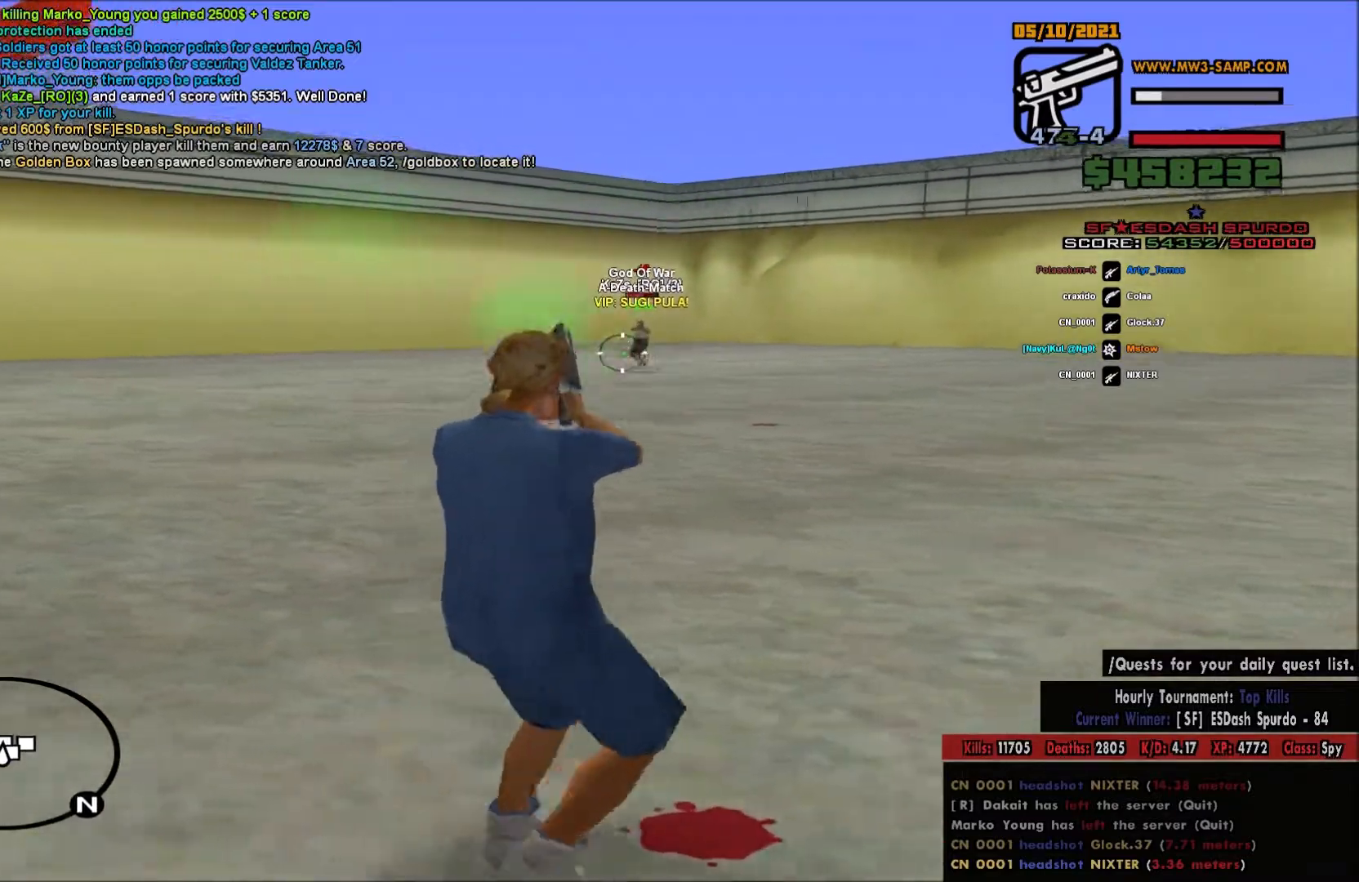
{"keys": ["a"], "mouse": ["left", "right"], "events": [[17, "a", "down"], [33, "d", "up"], [117, "d", "down"], [133, "a", "up"], [217, "a", "down"], [217, "d", "up"]]}
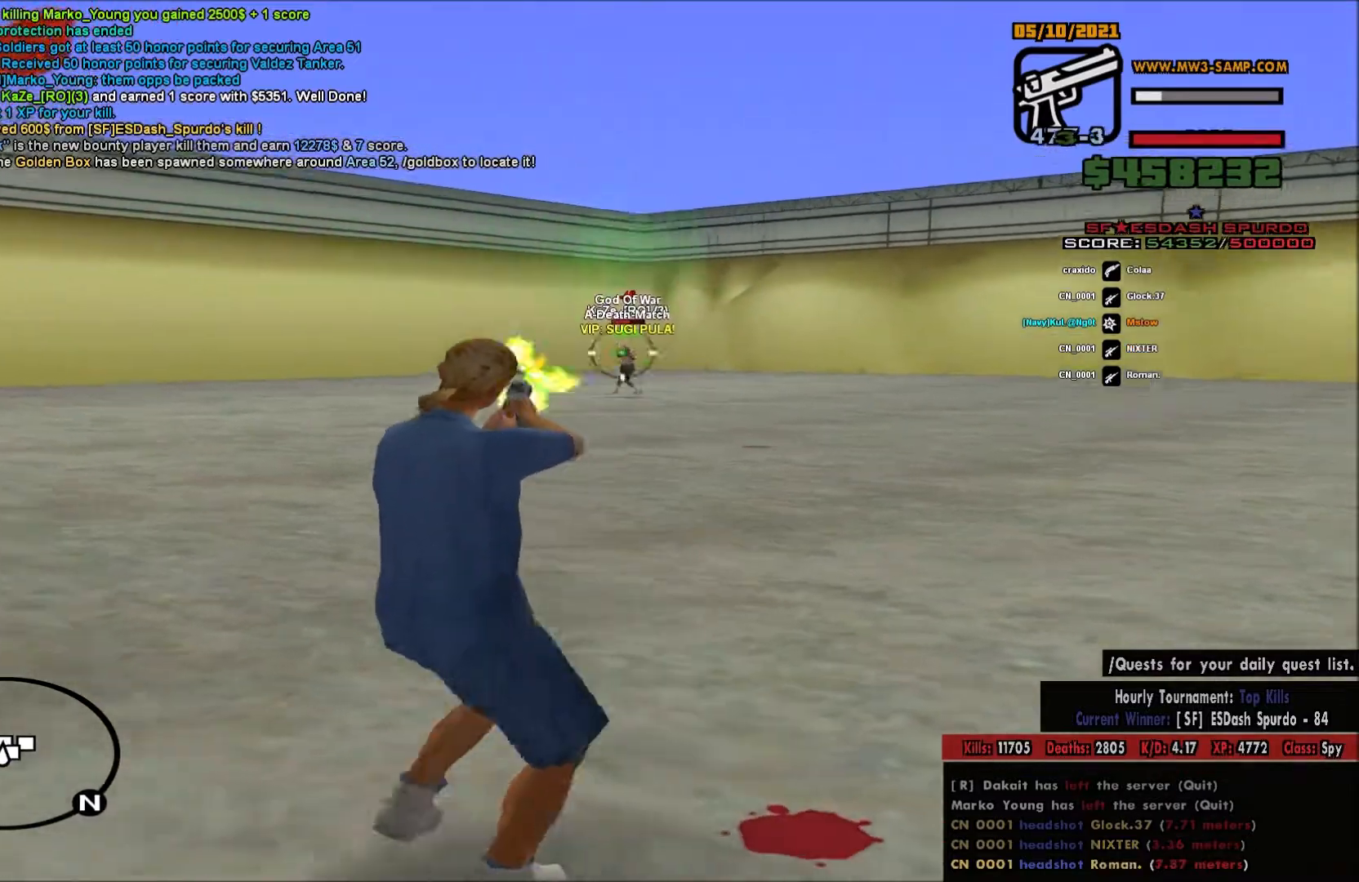
{"keys": ["a"], "mouse": ["left", "right"], "events": [[283, "a", "up"], [283, "d", "down"], [400, "a", "down"], [400, "d", "up"]]}
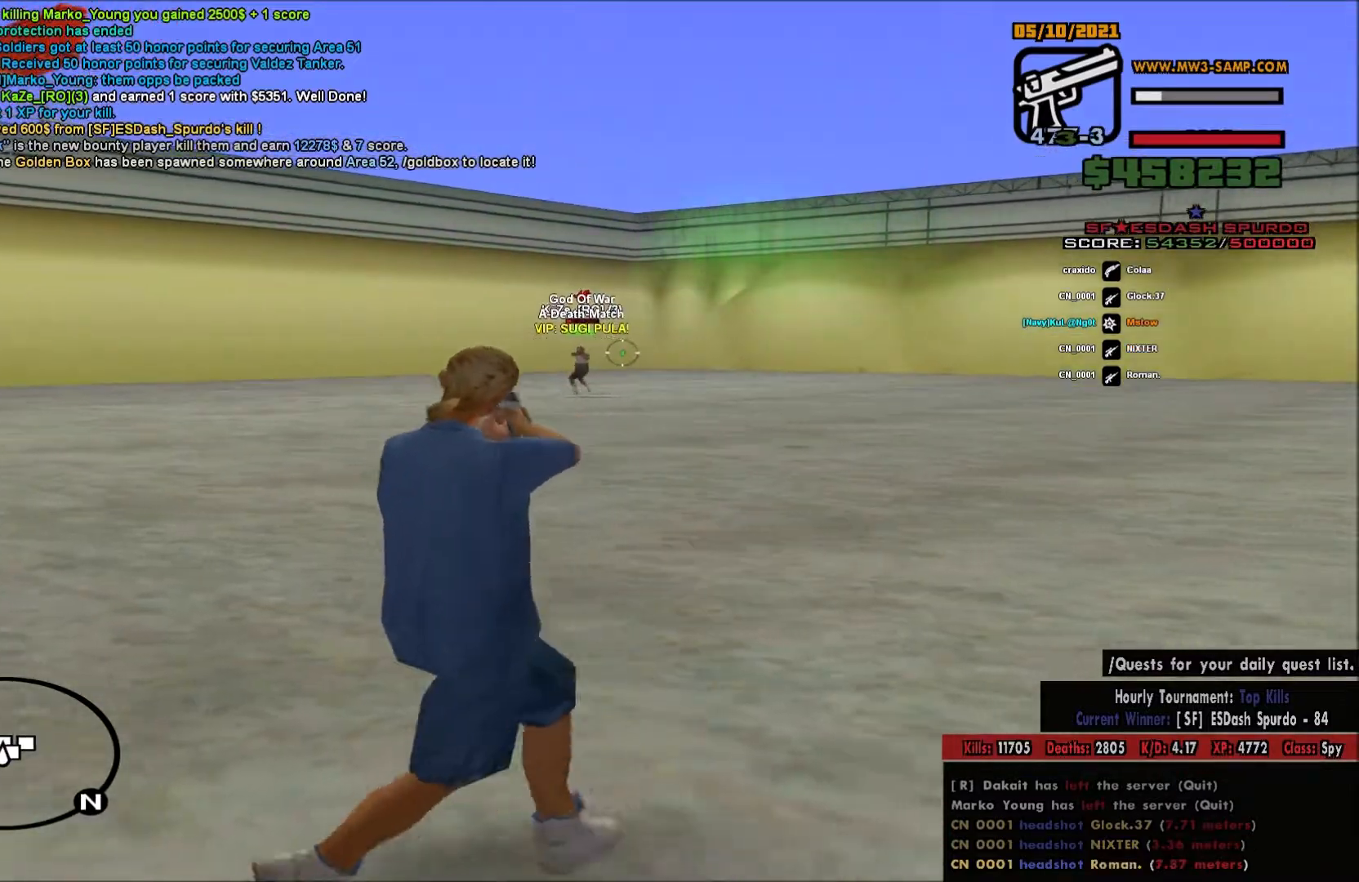
{"keys": ["d"], "mouse": ["left", "right"], "events": [[300, "a", "up"], [317, "d", "down"]]}
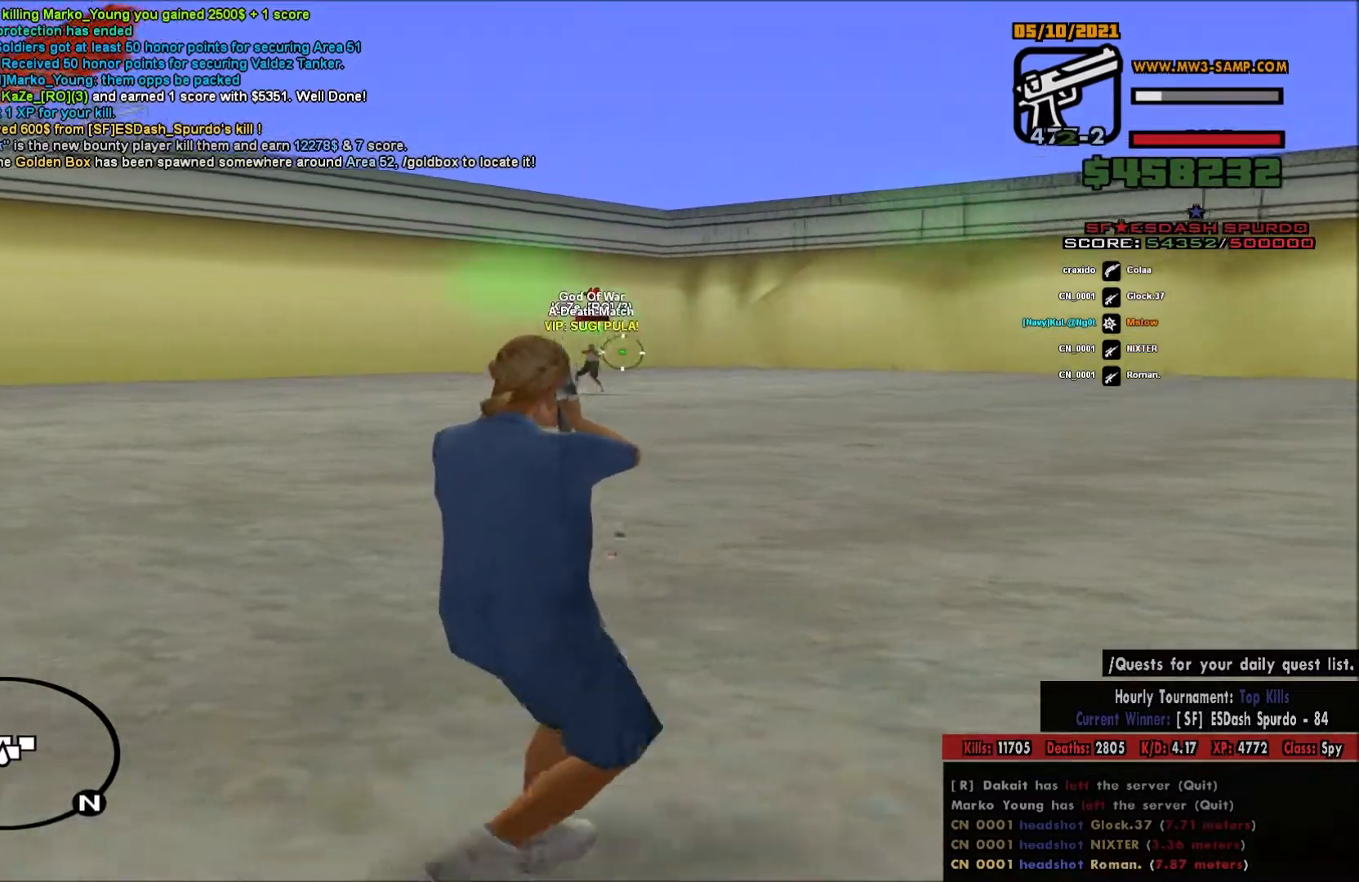
{"keys": [], "mouse": ["left", "right"], "events": [[150, "a", "down"], [150, "d", "up"], [450, "a", "up"]]}
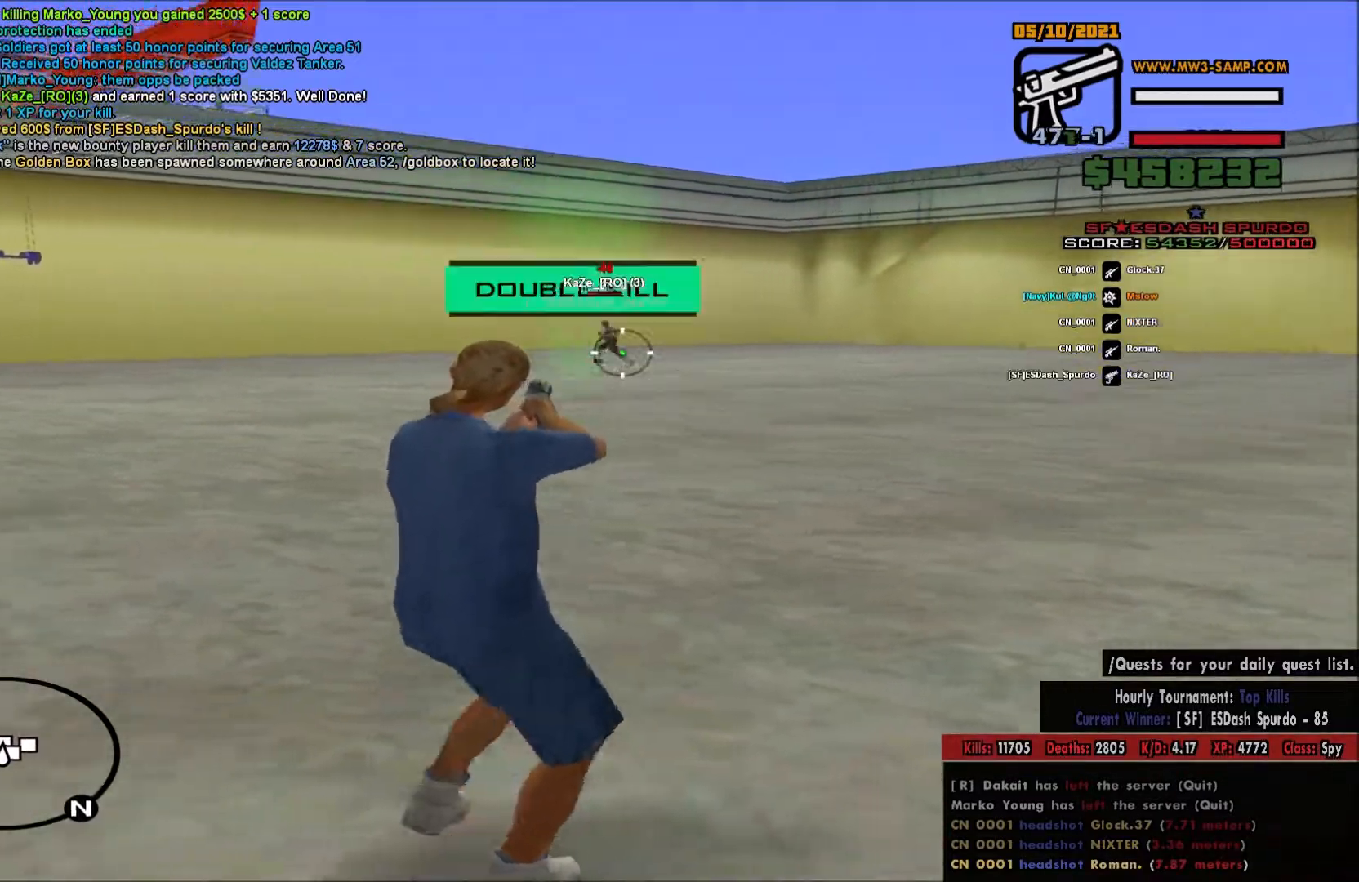
{"keys": ["d"], "mouse": ["right"], "events": [[17, "d", "down"], [350, "mouse_left", "up"]]}
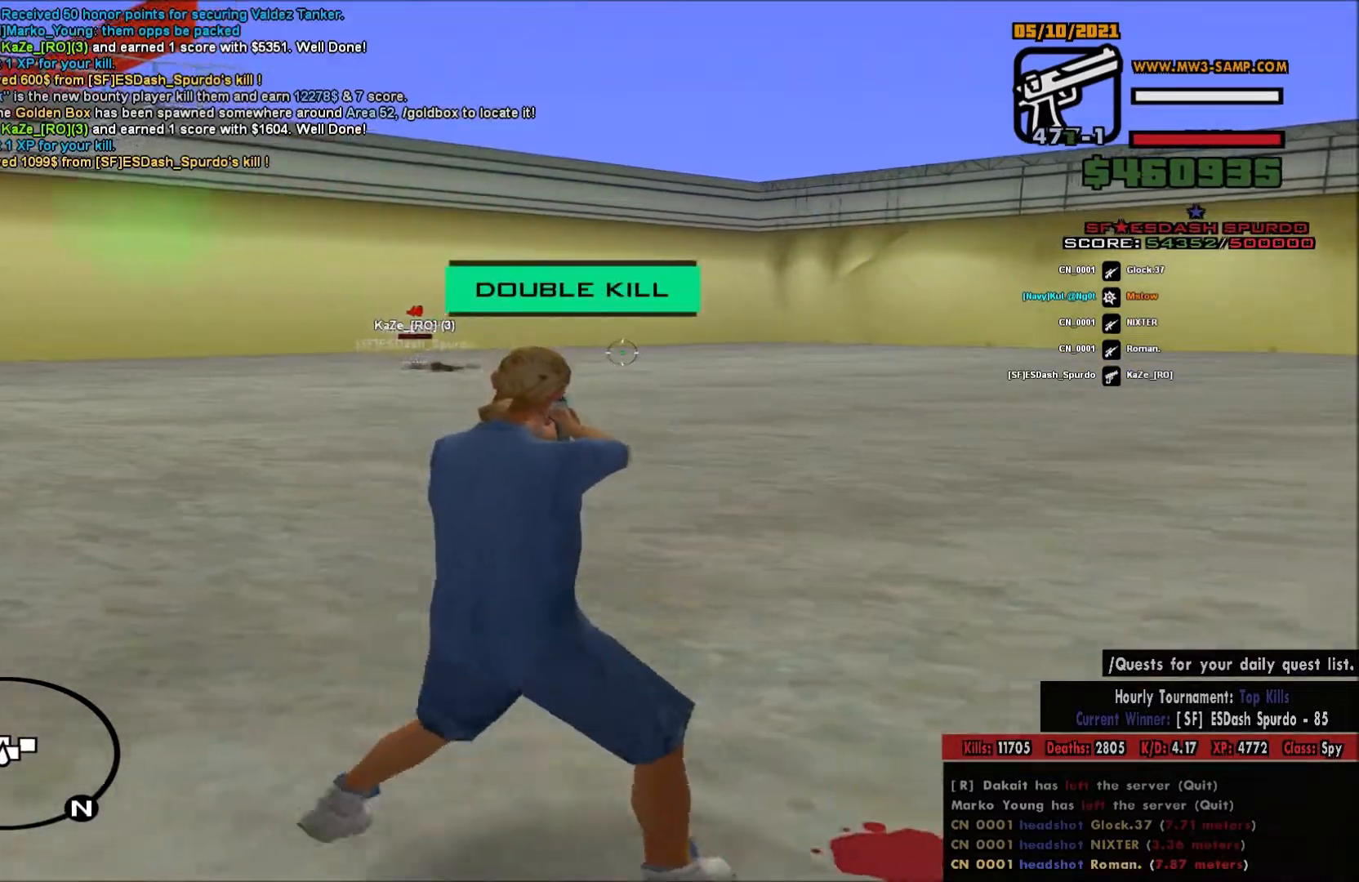
{"keys": ["d"], "mouse": ["left", "right"], "events": [[67, "mouse_left", "down"], [200, "a", "down"], [200, "d", "up"], [483, "a", "up"], [483, "d", "down"]]}
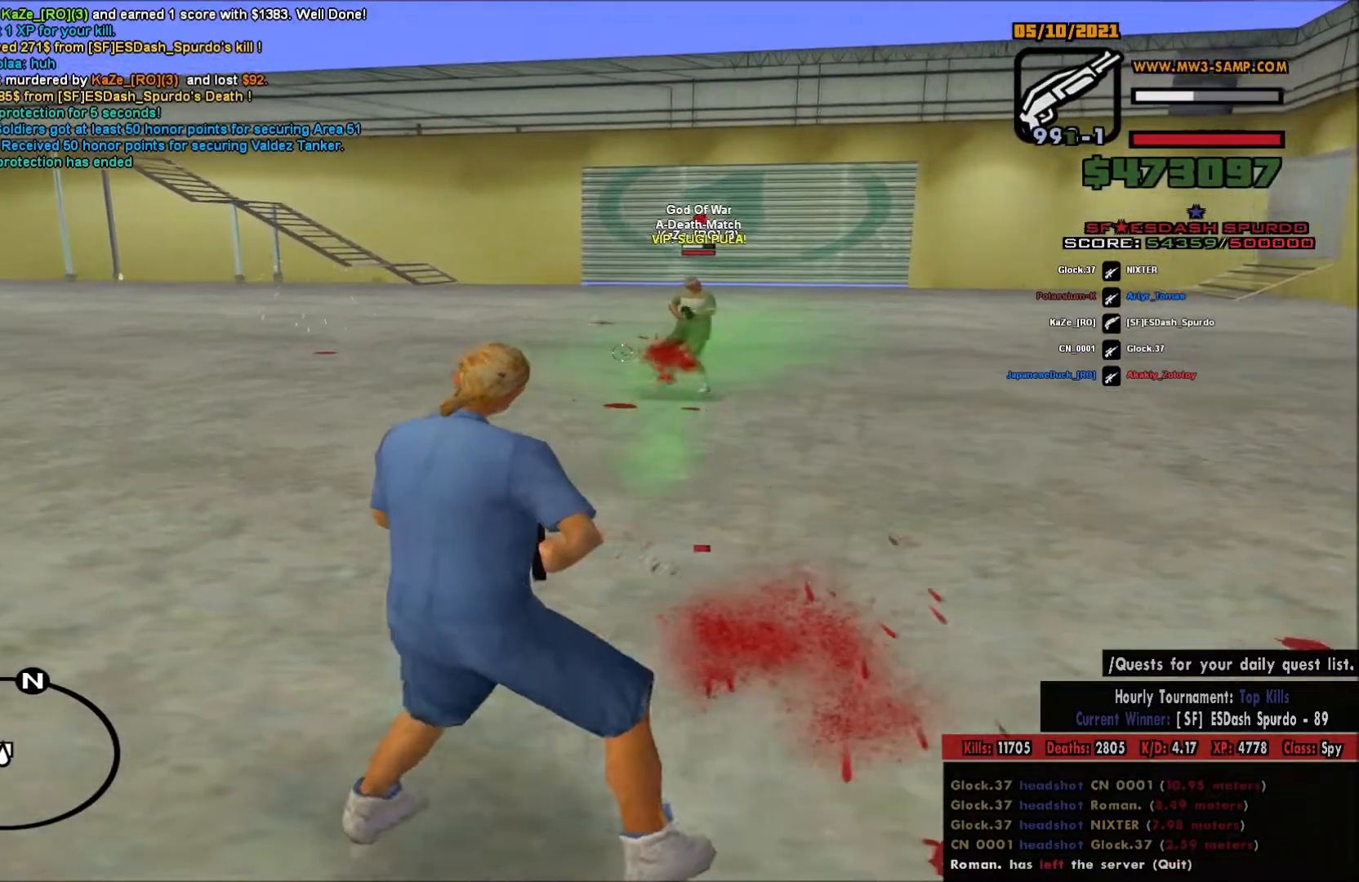
{"keys": ["d", "space"], "mouse": [], "events": [[167, "mouse_left", "up"], [167, "mouse_right", "up"], [250, "space", "down"], [333, "space", "up"], [433, "space", "down"]]}
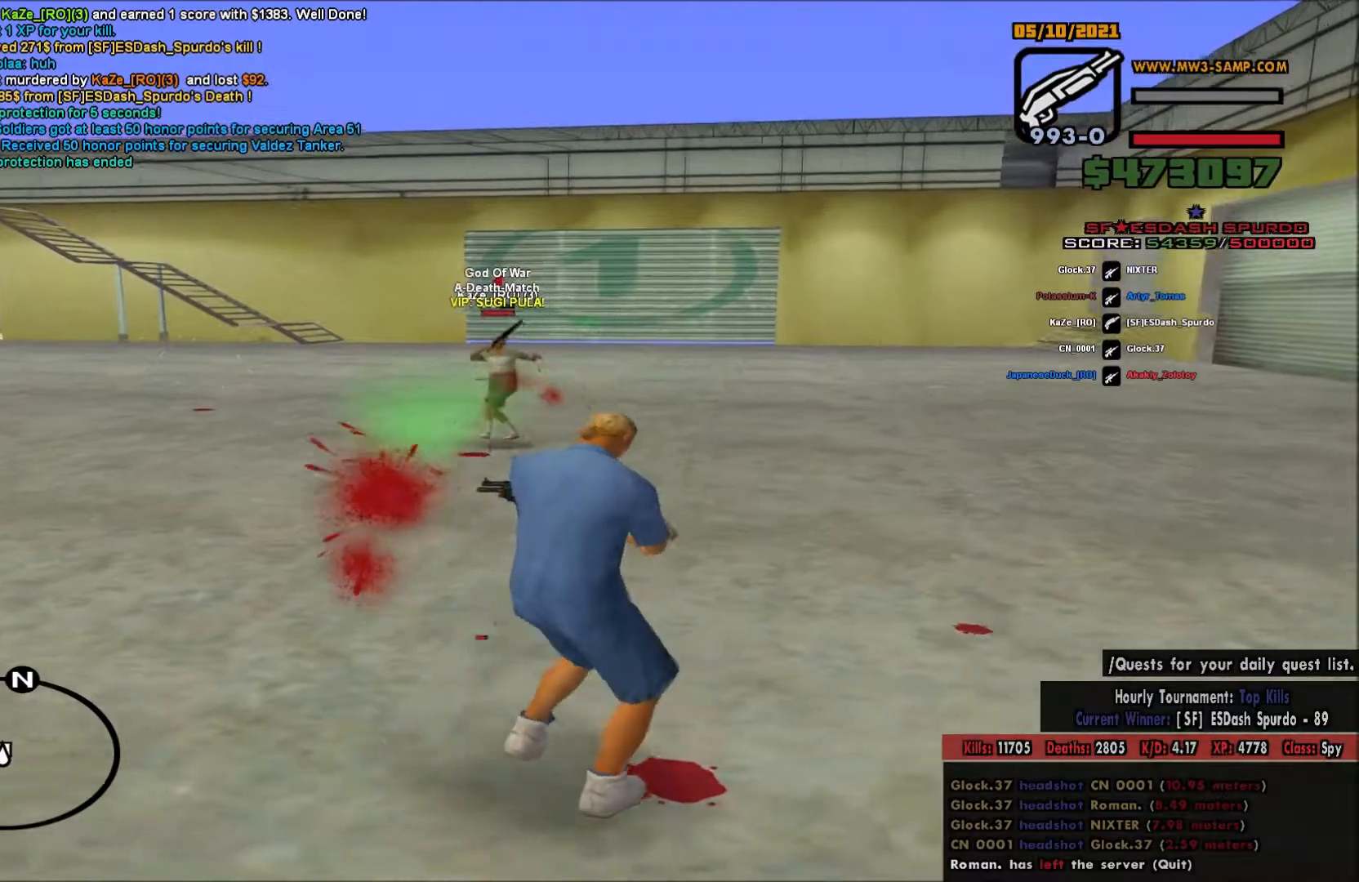
{"keys": ["d"], "mouse": [], "events": [[33, "space", "up"], [117, "space", "down"], [233, "space", "up"], [317, "space", "down"], [417, "space", "up"]]}
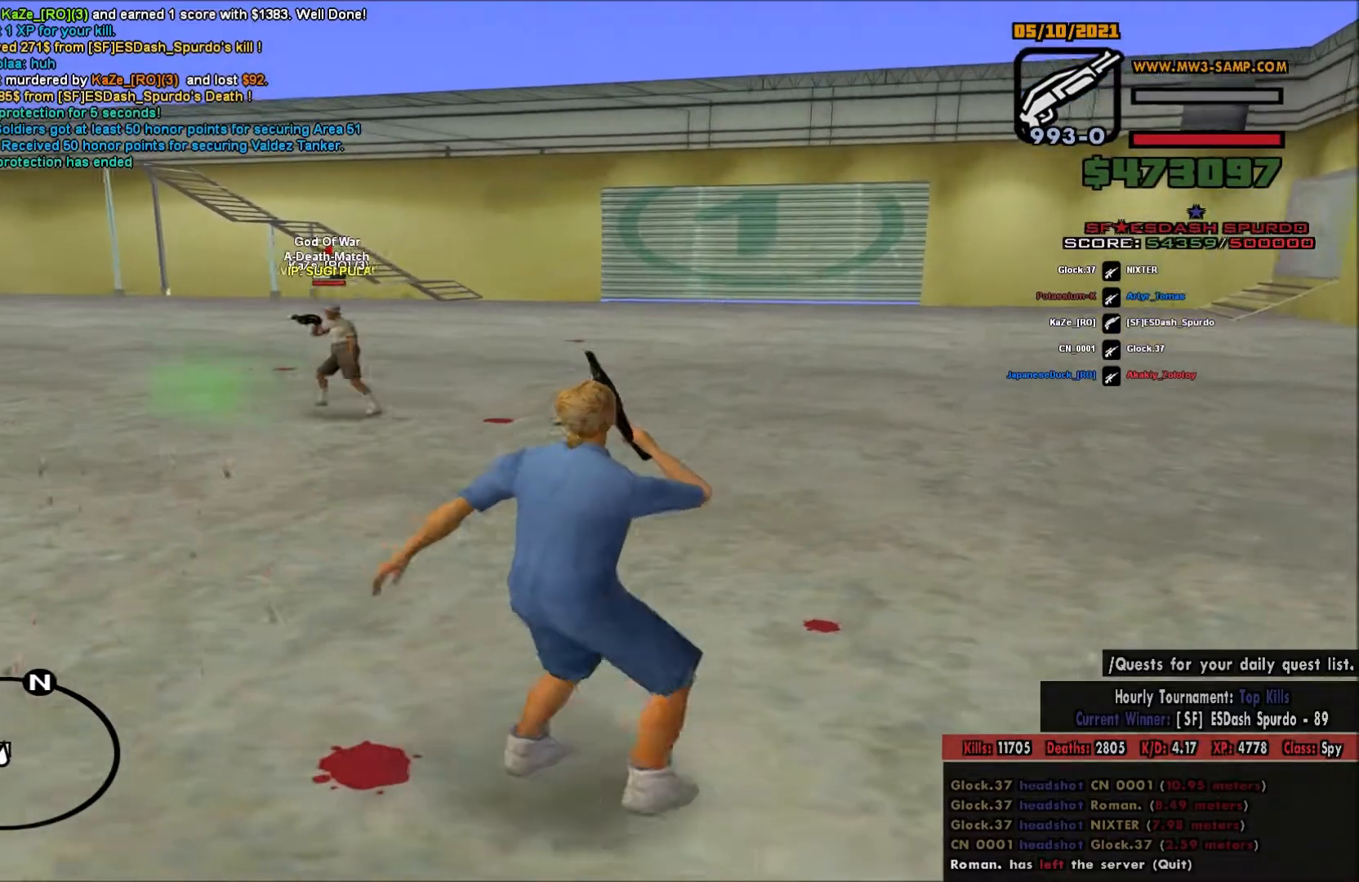
{"keys": ["d", "space"], "mouse": [], "events": [[17, "space", "down"], [117, "space", "up"], [217, "space", "down"], [317, "space", "up"], [433, "space", "down"]]}
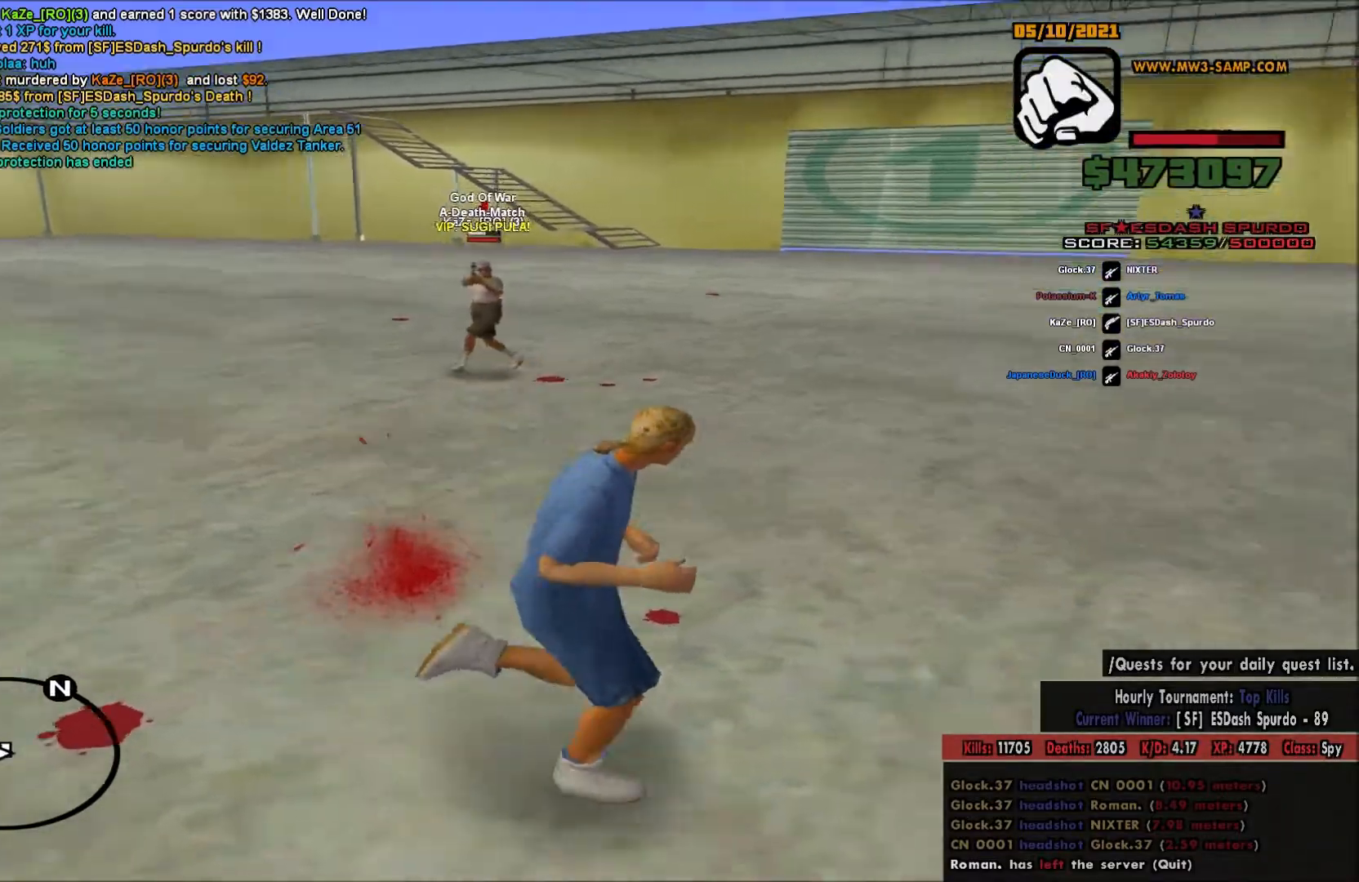
{"keys": ["a"], "mouse": ["right"], "events": [[50, "space", "up"], [117, "space", "down"], [300, "space", "up"], [350, "d", "up"], [383, "mouse_right", "down"], [433, "a", "down"]]}
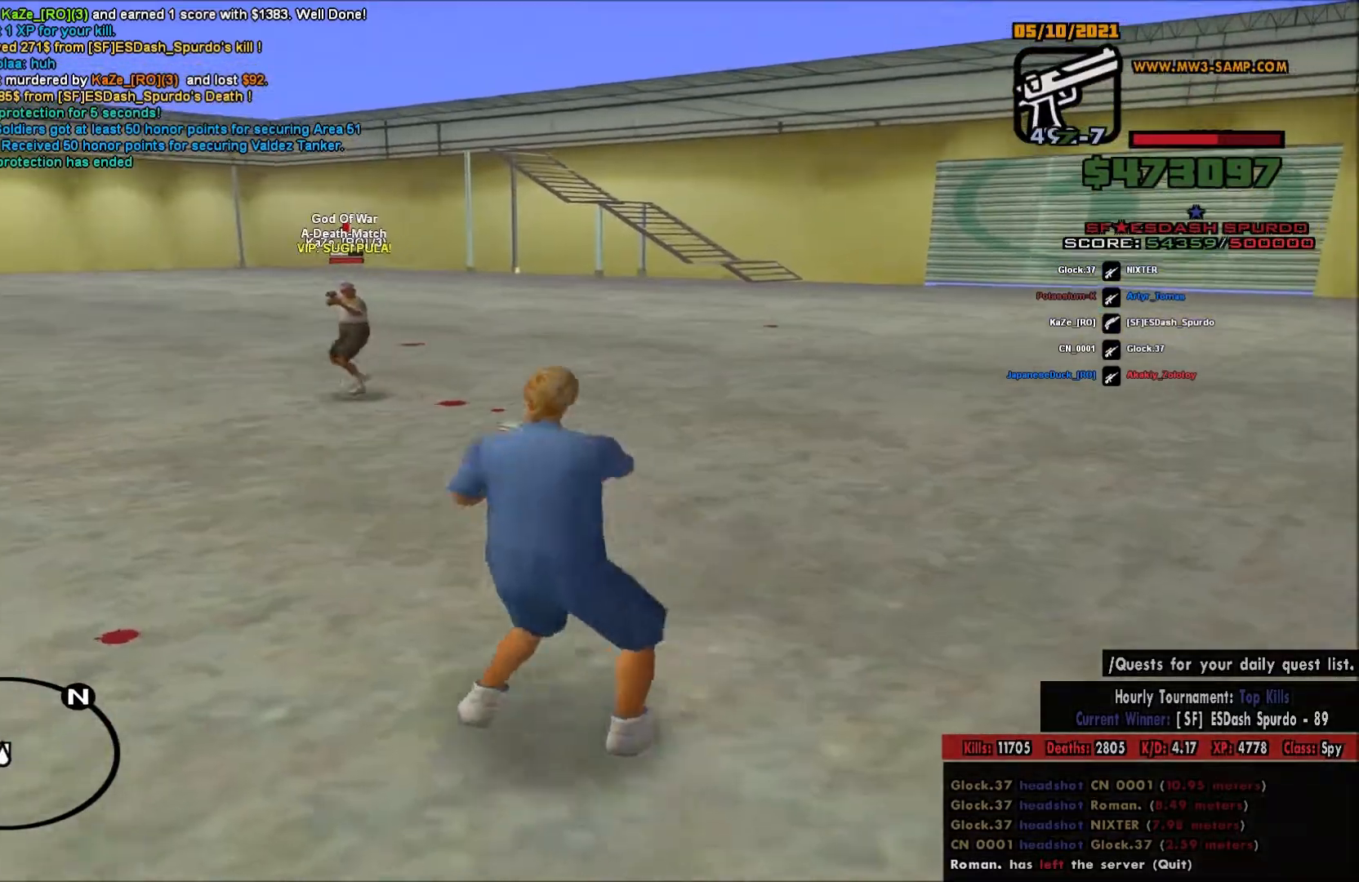
{"keys": ["a"], "mouse": ["left", "right"], "events": [[50, "mouse_left", "down"], [150, "a", "up"], [167, "d", "down"], [267, "a", "down"], [267, "d", "up"], [367, "a", "up"], [367, "d", "down"], [450, "a", "down"], [450, "d", "up"]]}
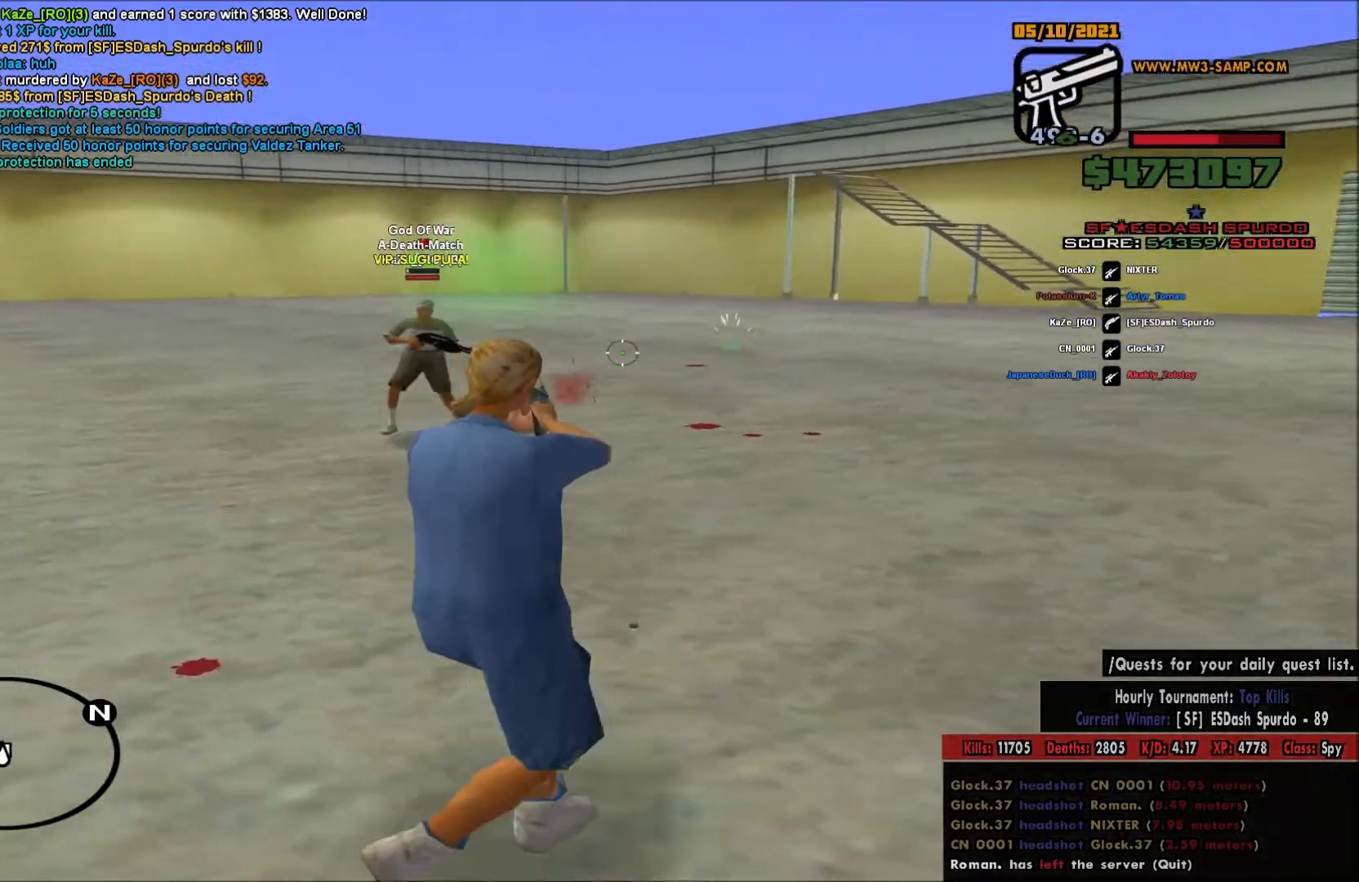
{"keys": ["a"], "mouse": ["left", "right"], "events": []}
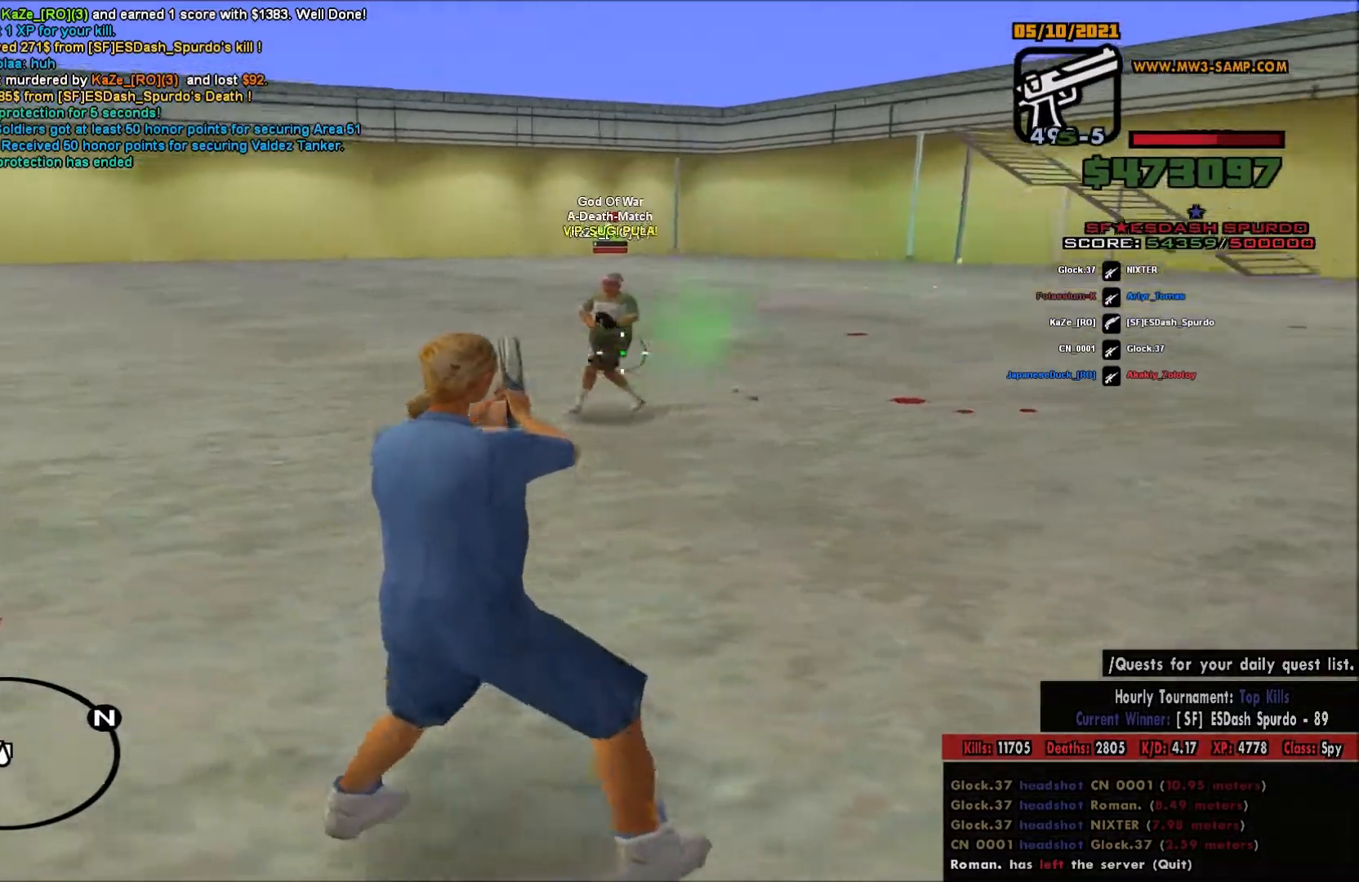
{"keys": ["a"], "mouse": ["left", "right"], "events": [[17, "a", "up"], [17, "d", "down"], [117, "d", "up"], [133, "a", "down"]]}
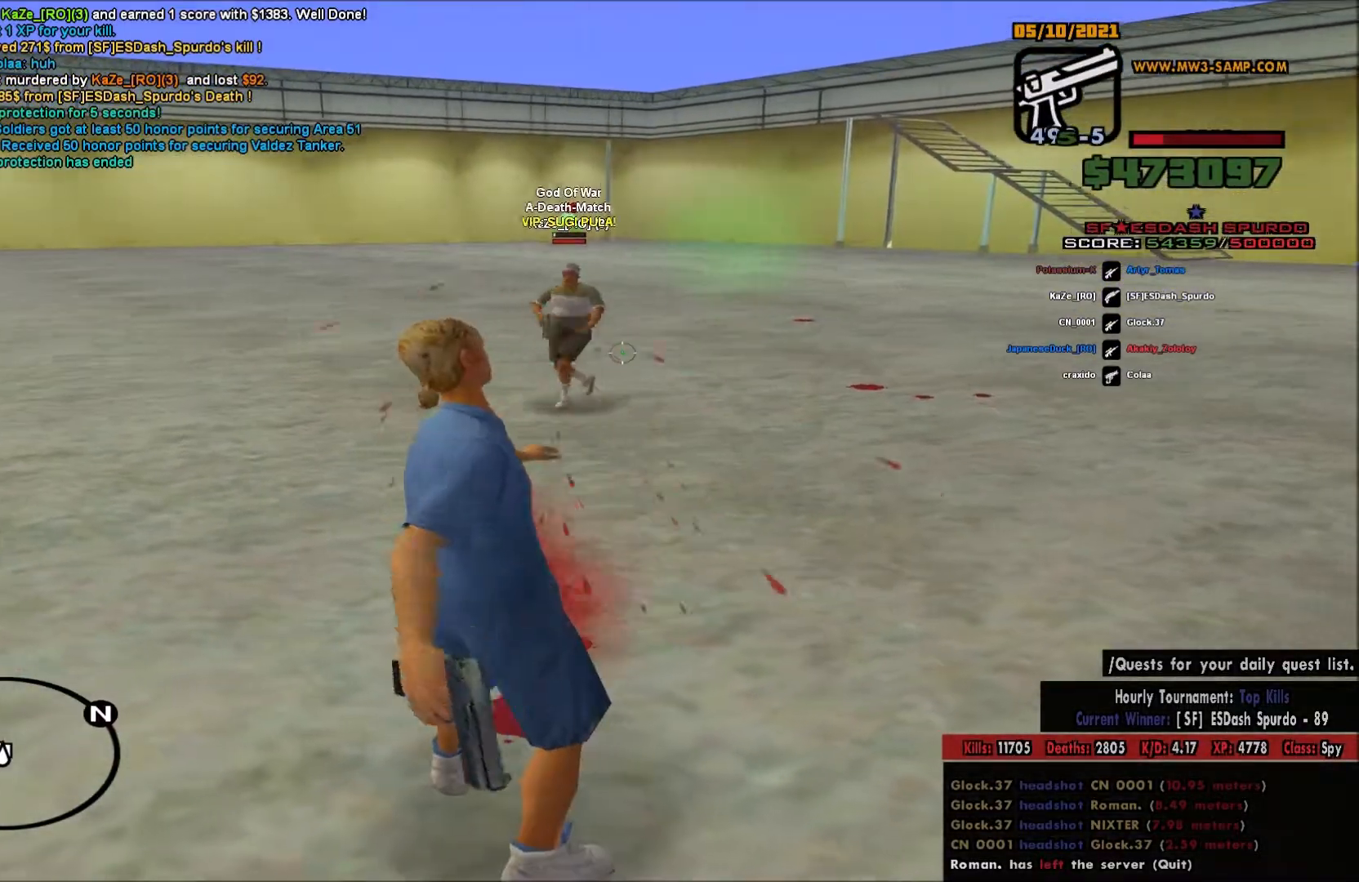
{"keys": ["a"], "mouse": ["left", "right"], "events": [[83, "a", "up"], [117, "d", "down"], [367, "a", "down"], [383, "d", "up"]]}
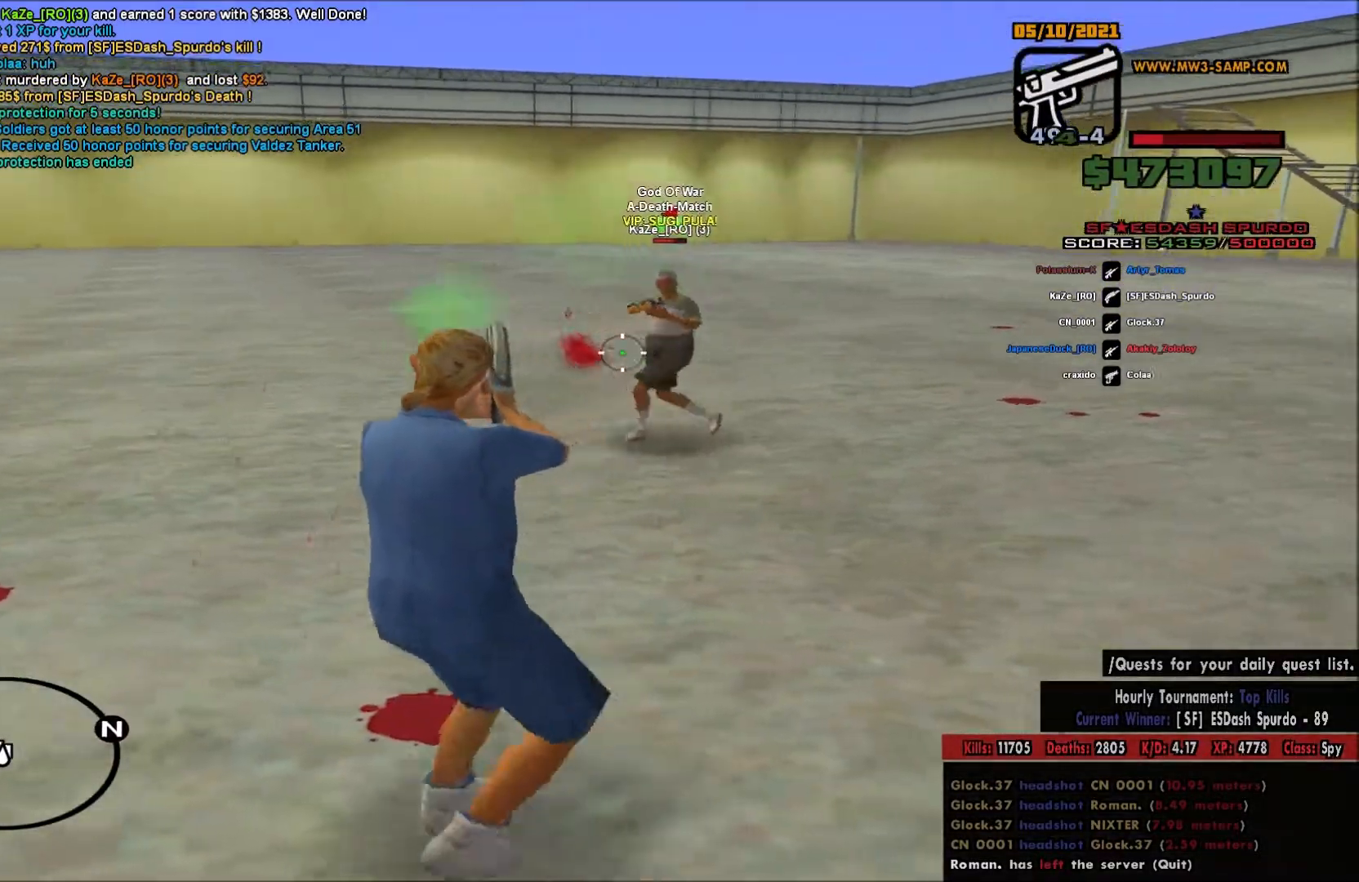
{"keys": ["a"], "mouse": ["left", "right"], "events": []}
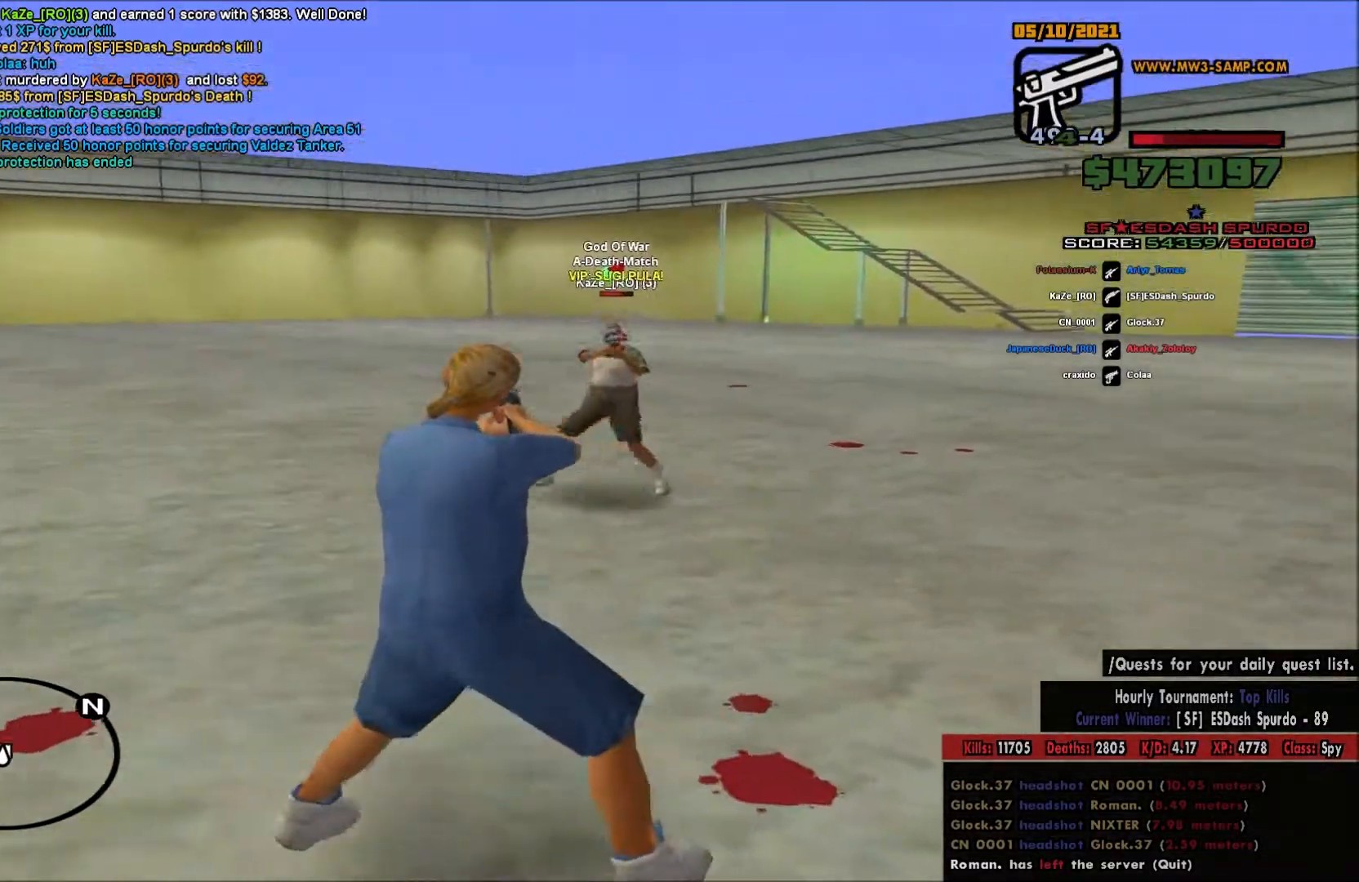
{"keys": ["a"], "mouse": ["right"], "events": [[83, "a", "up"], [117, "d", "down"], [283, "a", "down"], [283, "d", "up"], [300, "mouse_left", "up"]]}
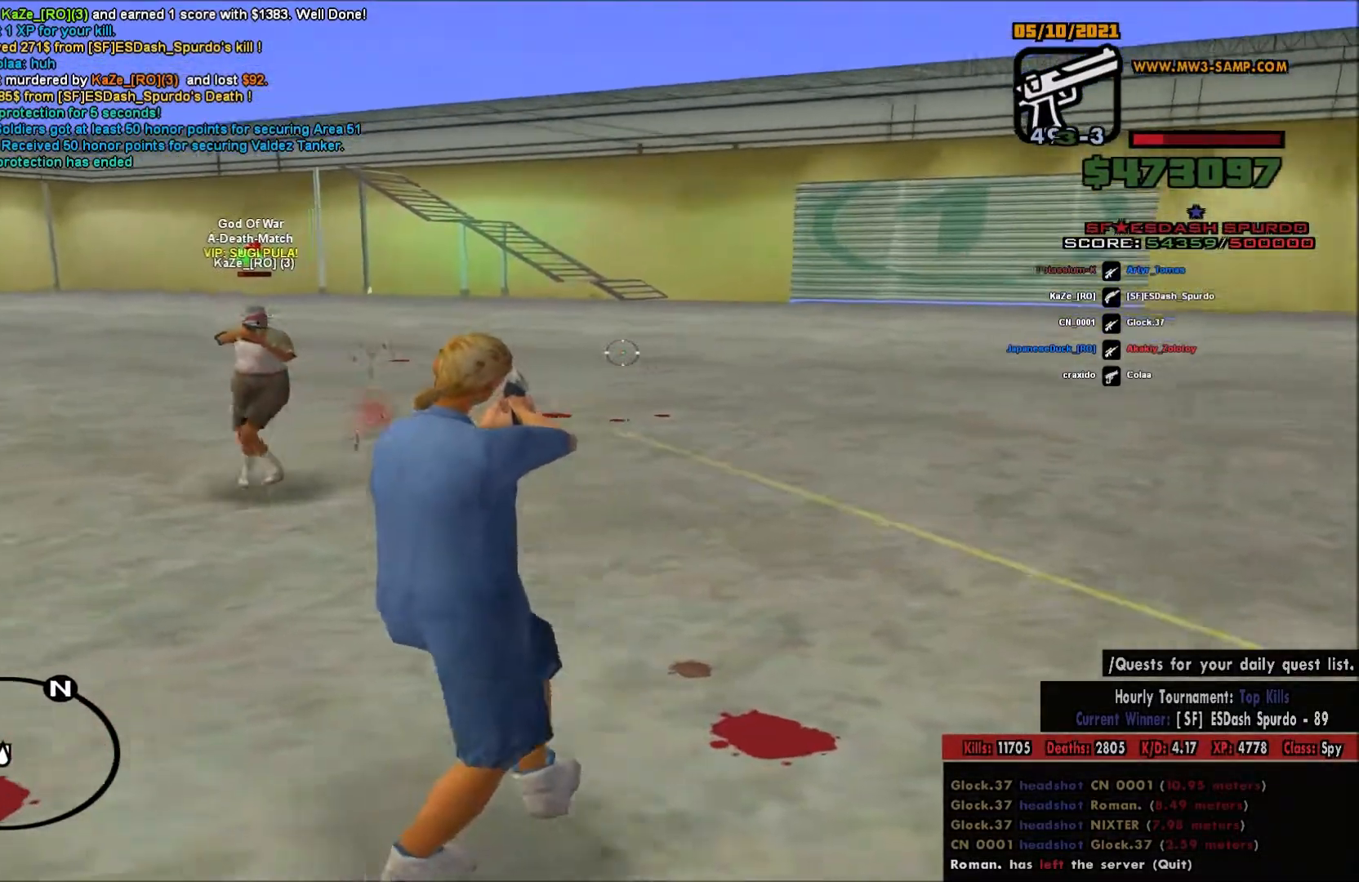
{"keys": ["a"], "mouse": ["left", "right"], "events": [[217, "mouse_left", "down"], [300, "a", "up"], [317, "d", "down"], [450, "a", "down"], [450, "d", "up"]]}
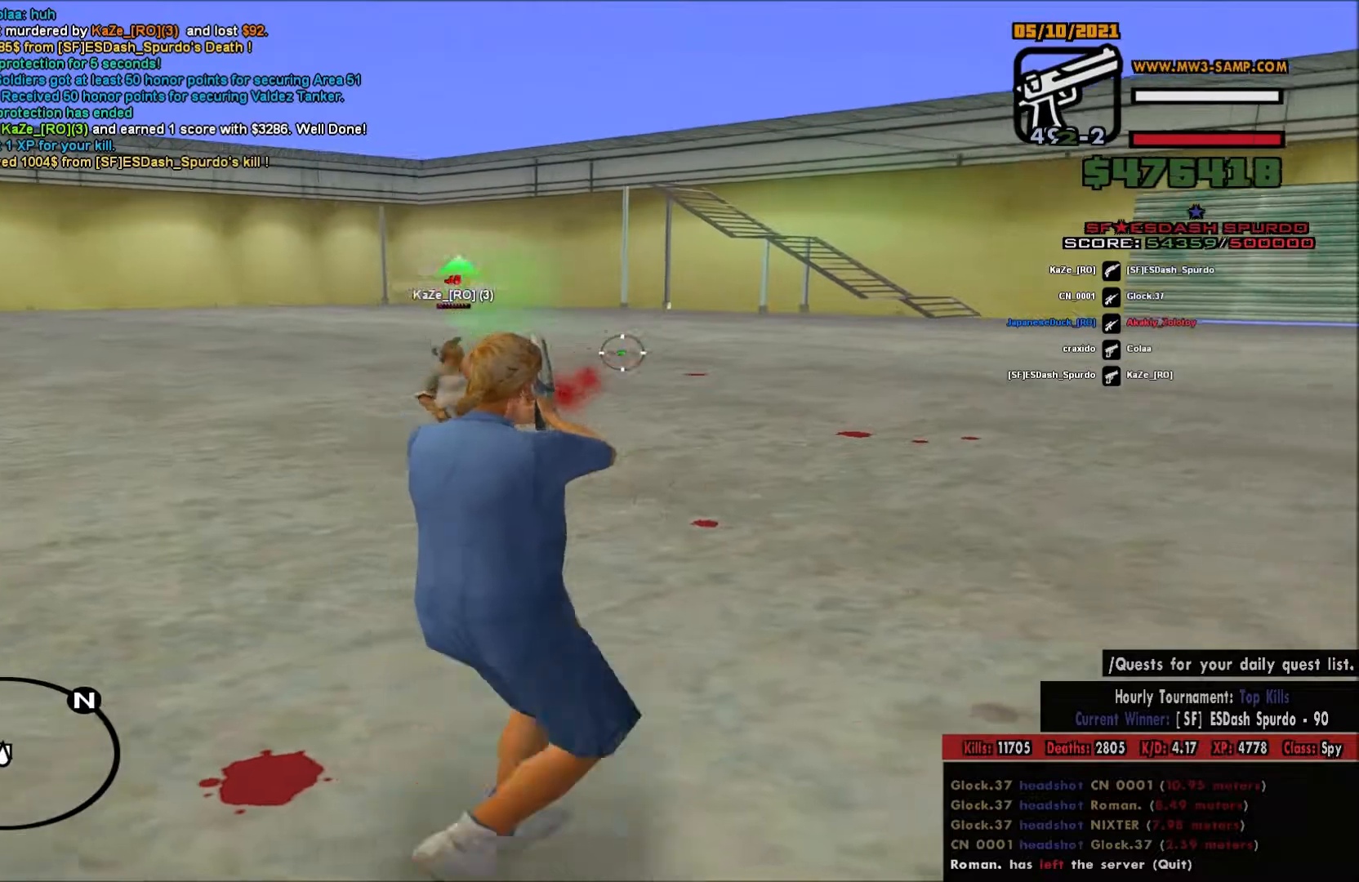
{"keys": ["a", "w"], "mouse": [], "events": [[33, "mouse_left", "up"], [150, "mouse_right", "up"], [267, "w", "down"]]}
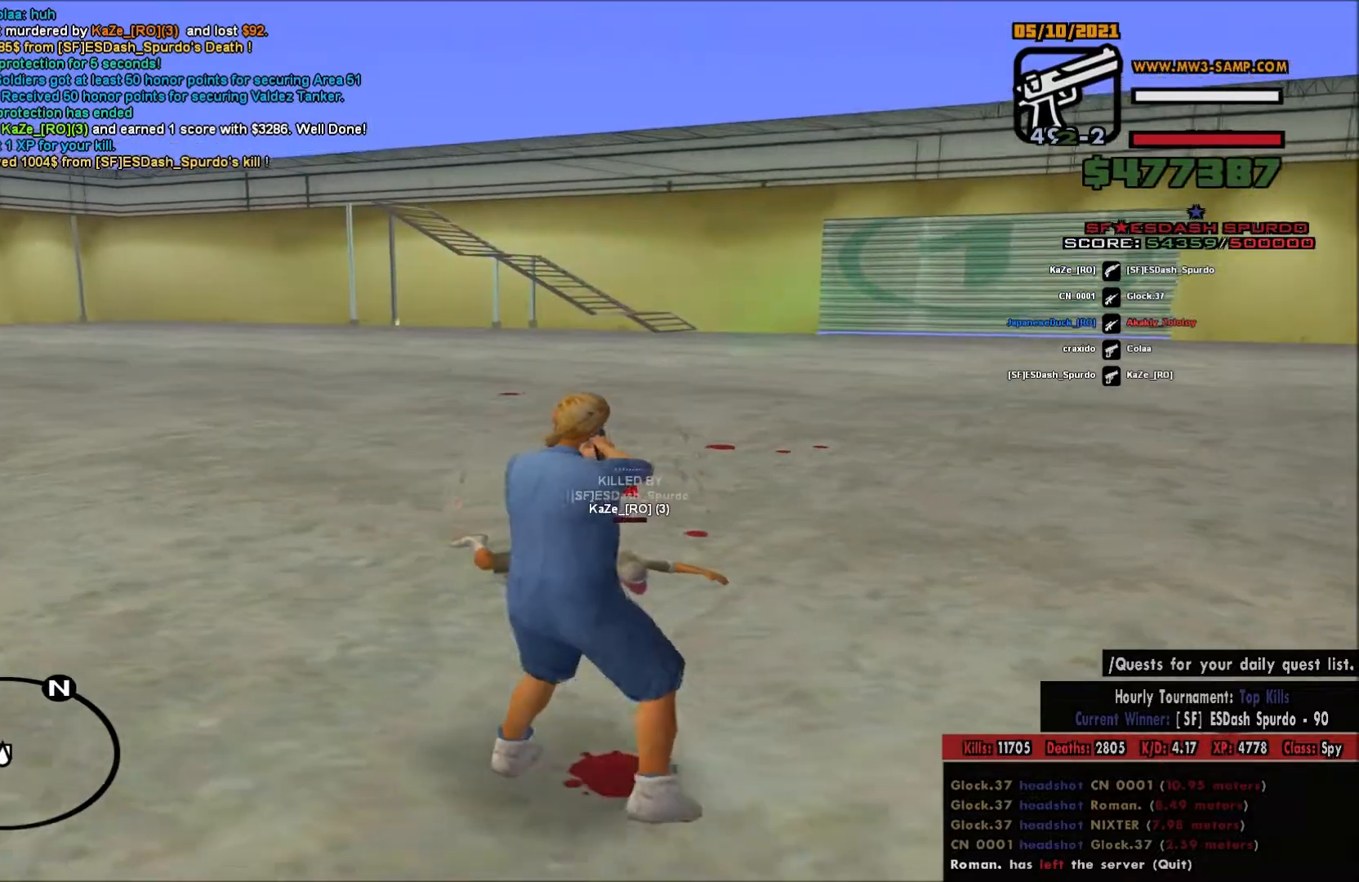
{"keys": ["d", "space"], "mouse": [], "events": [[167, "a", "up"], [167, "d", "down"], [167, "space", "down"], [167, "w", "up"]]}
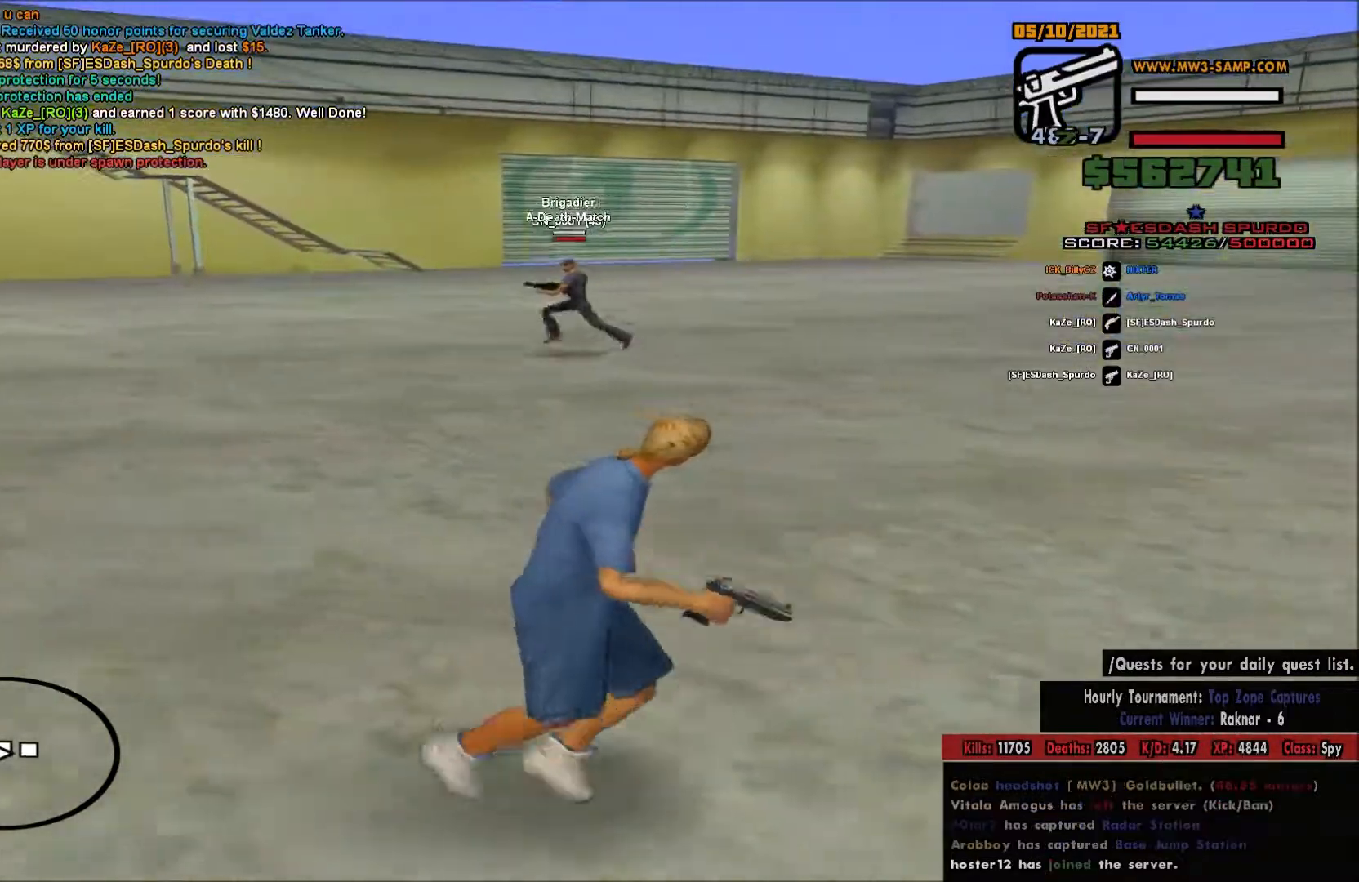
{"keys": ["a"], "mouse": ["right"], "events": [[317, "d", "up"], [333, "space", "up"], [383, "a", "down"], [400, "mouse_right", "down"]]}
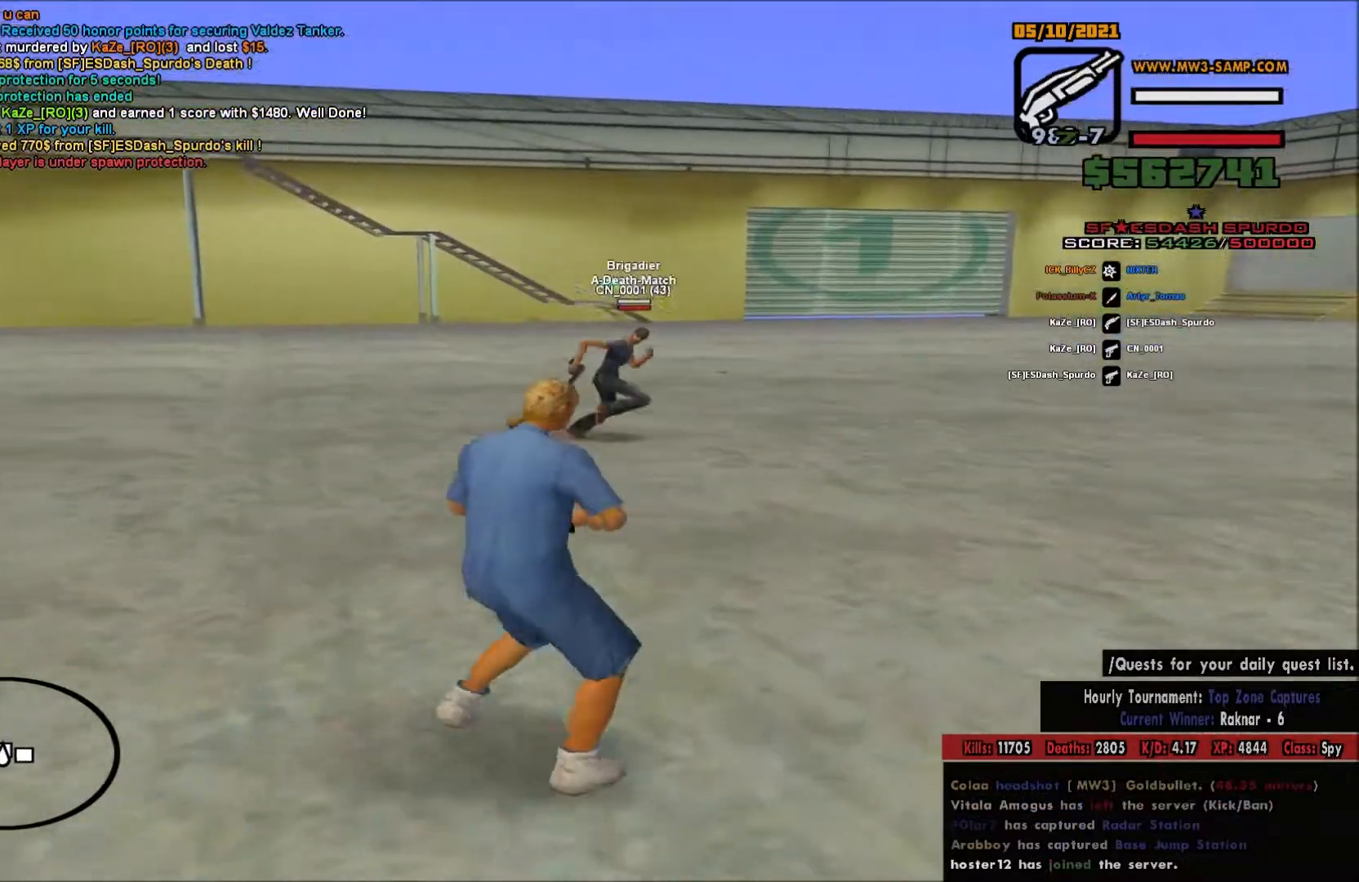
{"keys": ["a"], "mouse": ["left", "right"], "events": [[83, "mouse_left", "down"]]}
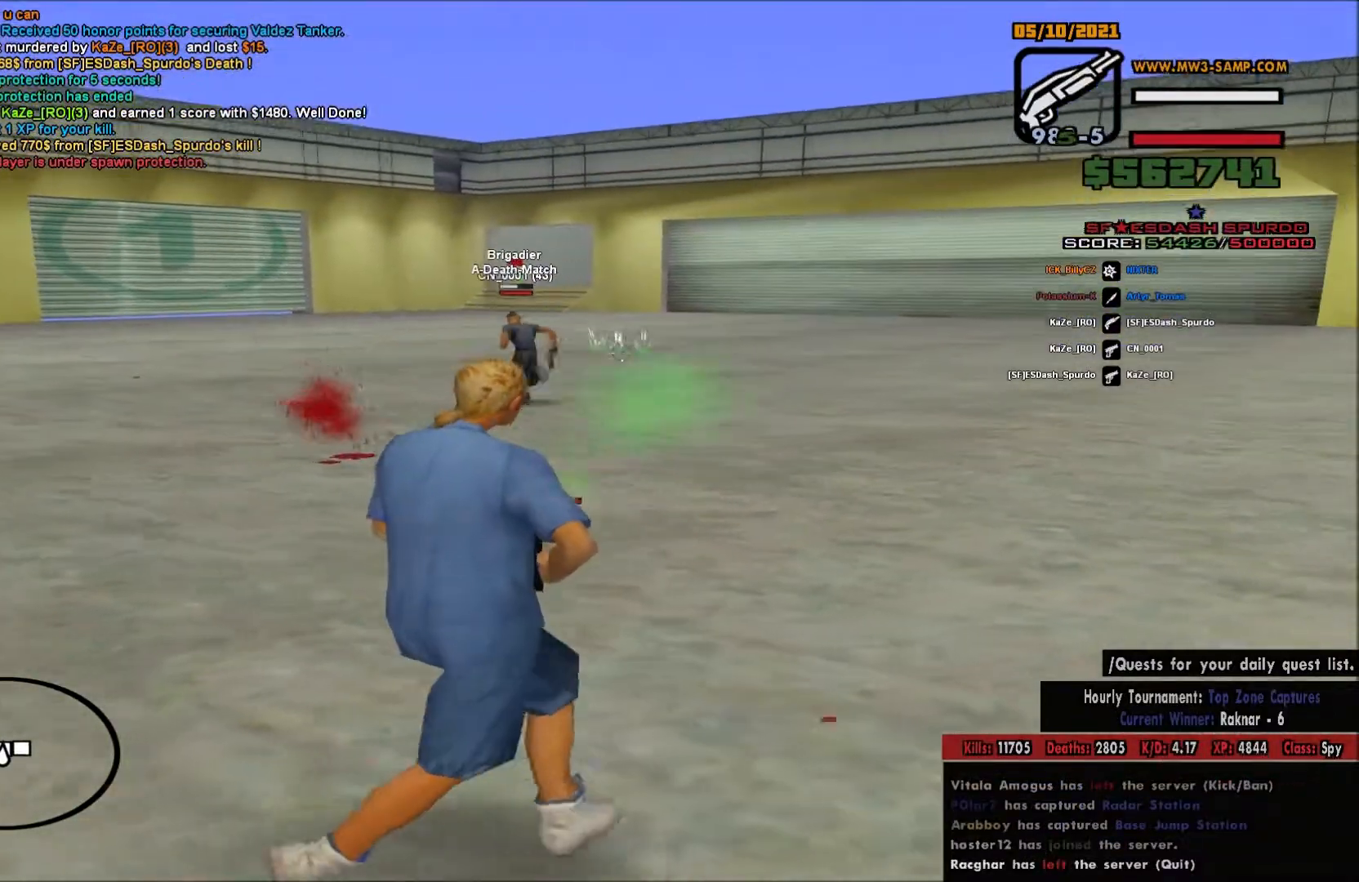
{"keys": ["a"], "mouse": ["left", "right"], "events": [[217, "a", "up"], [217, "d", "down"], [417, "a", "down"], [433, "d", "up"]]}
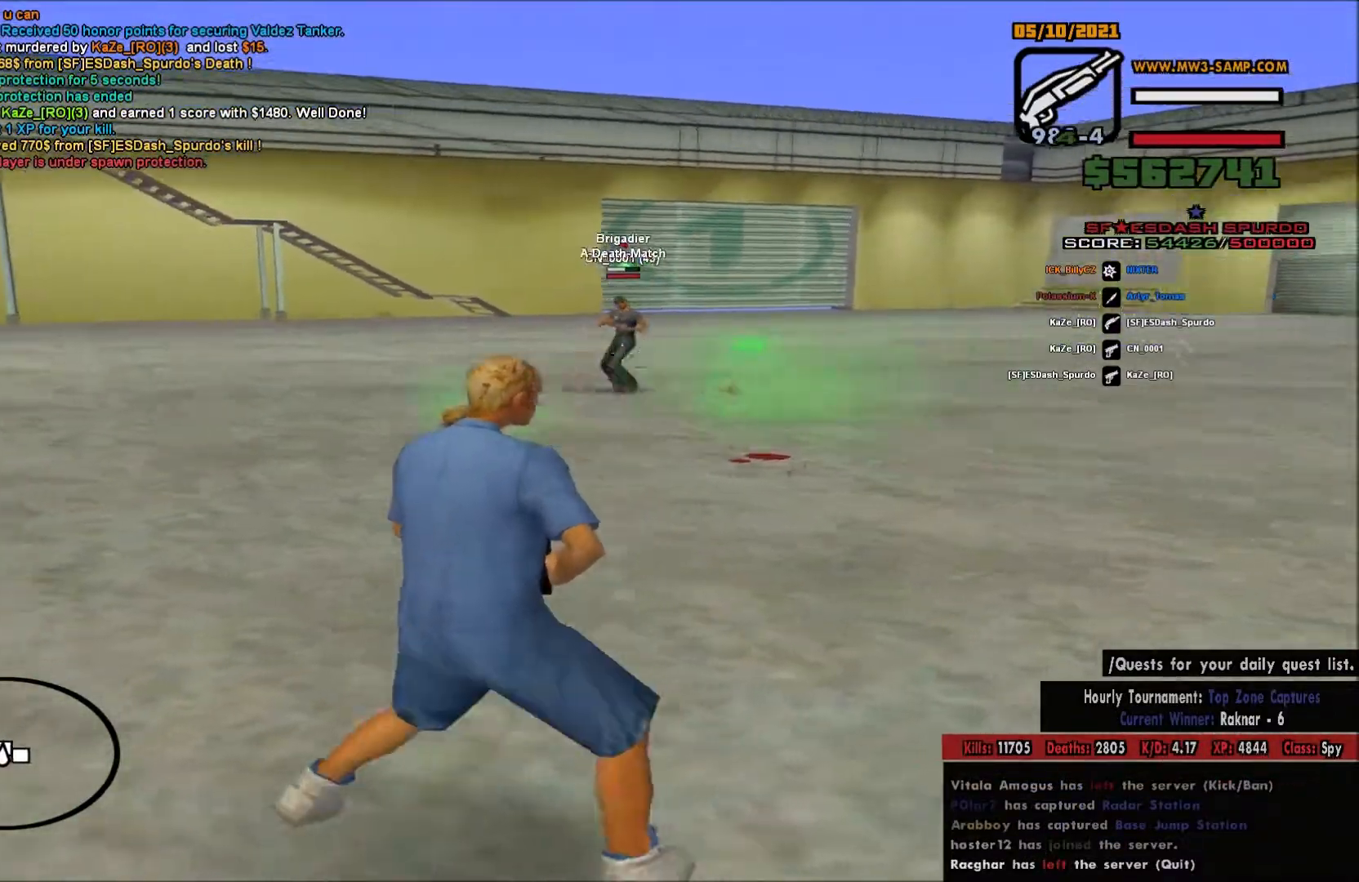
{"keys": ["a"], "mouse": ["left", "right"], "events": []}